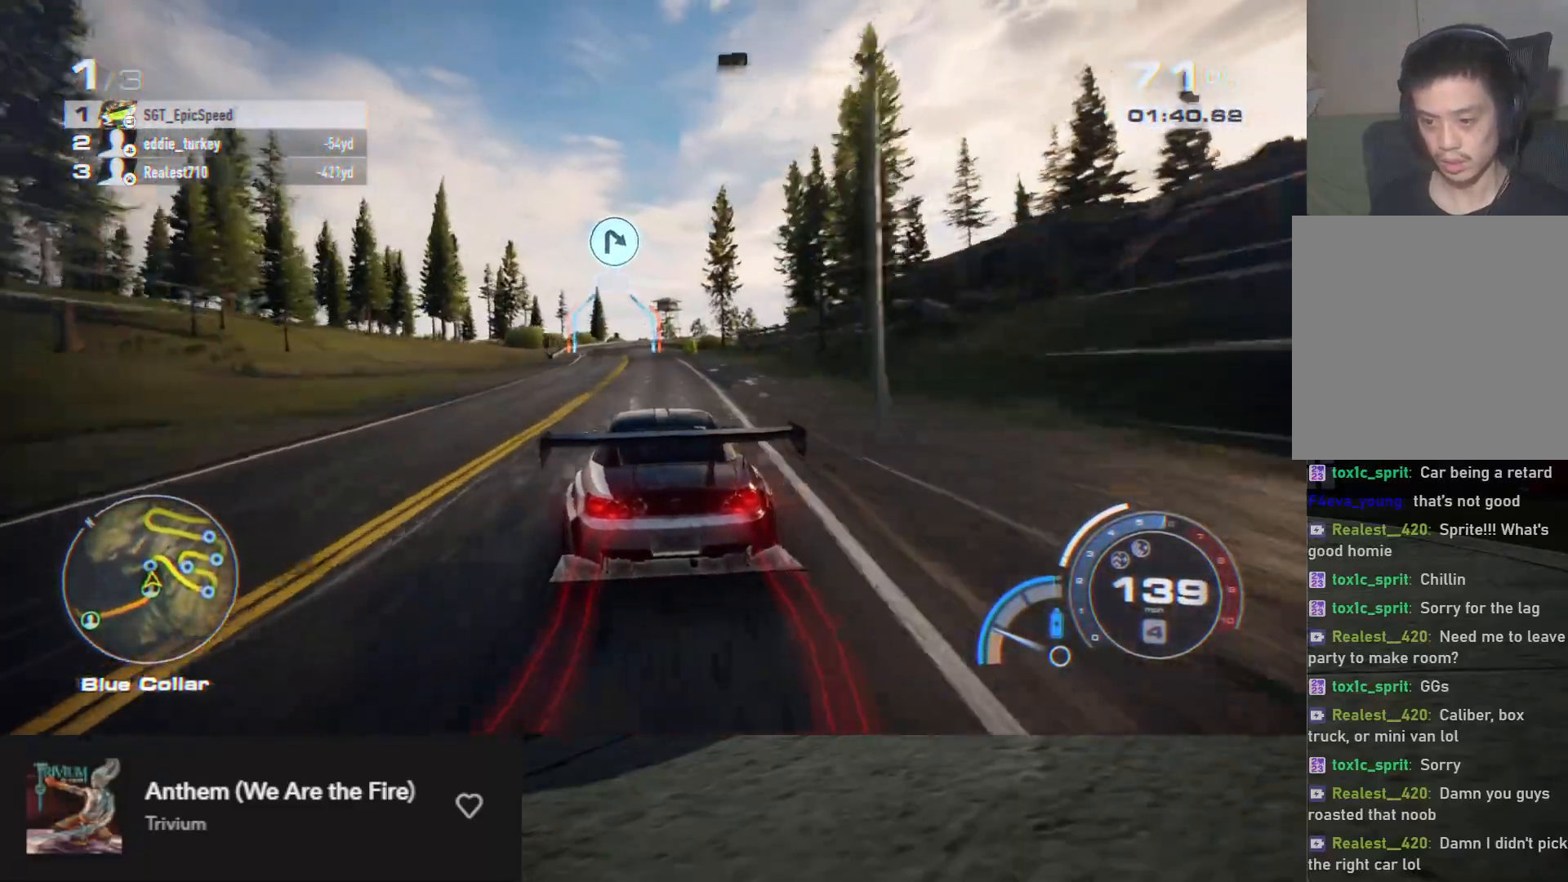
Gameplay with a controller (Xbox layout); each line is a JSON object with the inputs held at the frame after it. "events" lists button and stick changes between this image and that frame as [ms after this image, input, new state], when the widget could be followed in between.
{"buttons": ["R2"], "left_stick": "down", "right_stick": "center", "events": []}
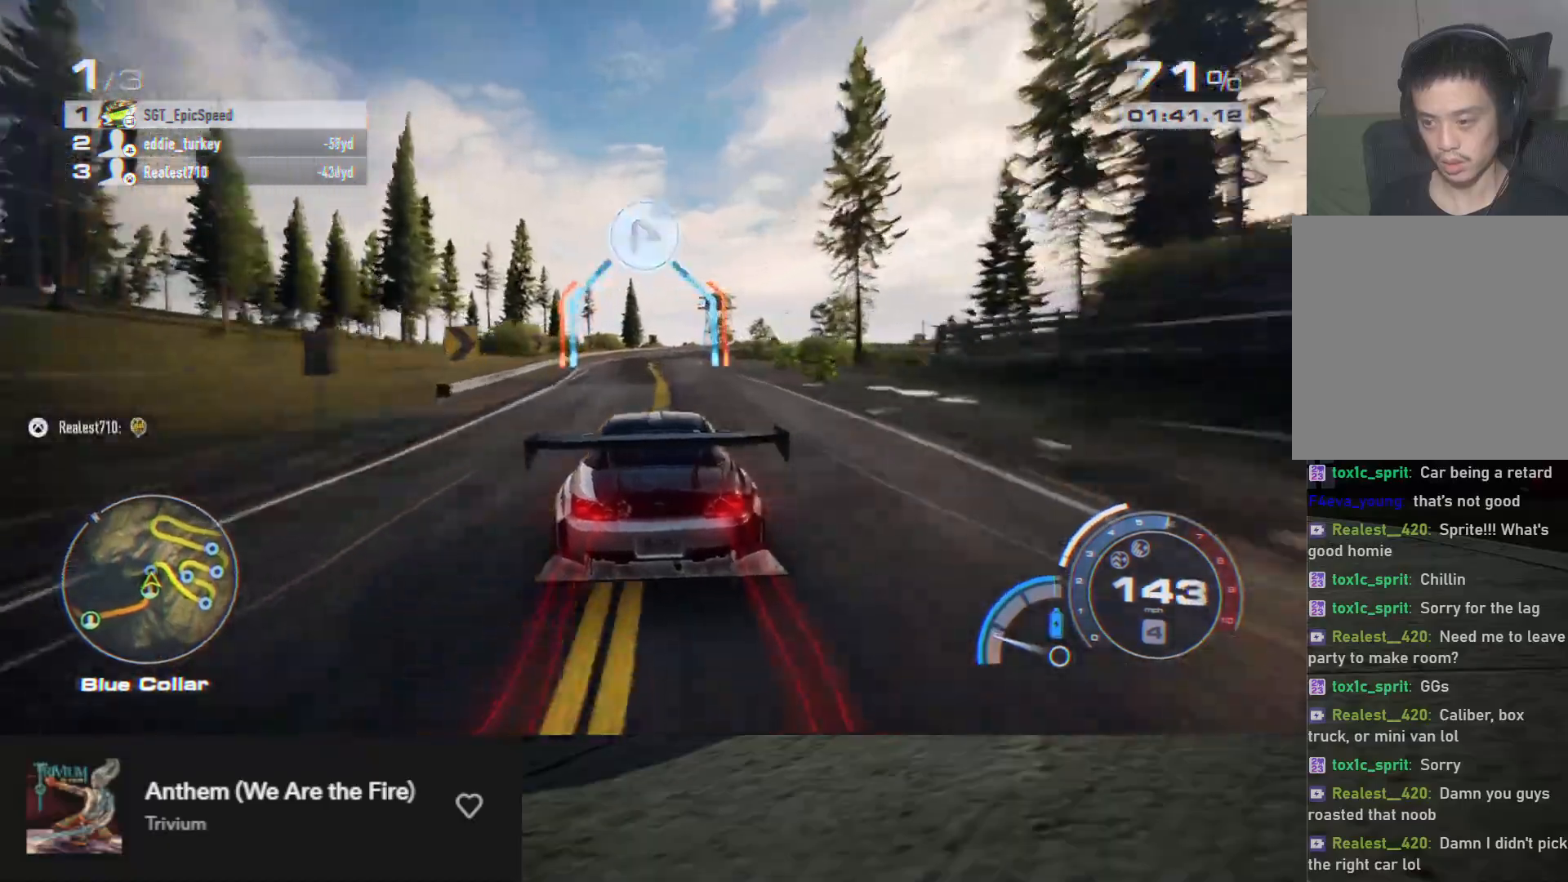
{"buttons": ["R2"], "left_stick": "right", "right_stick": "center", "events": [[317, "left_stick", "down-right"], [500, "left_stick", "right"]]}
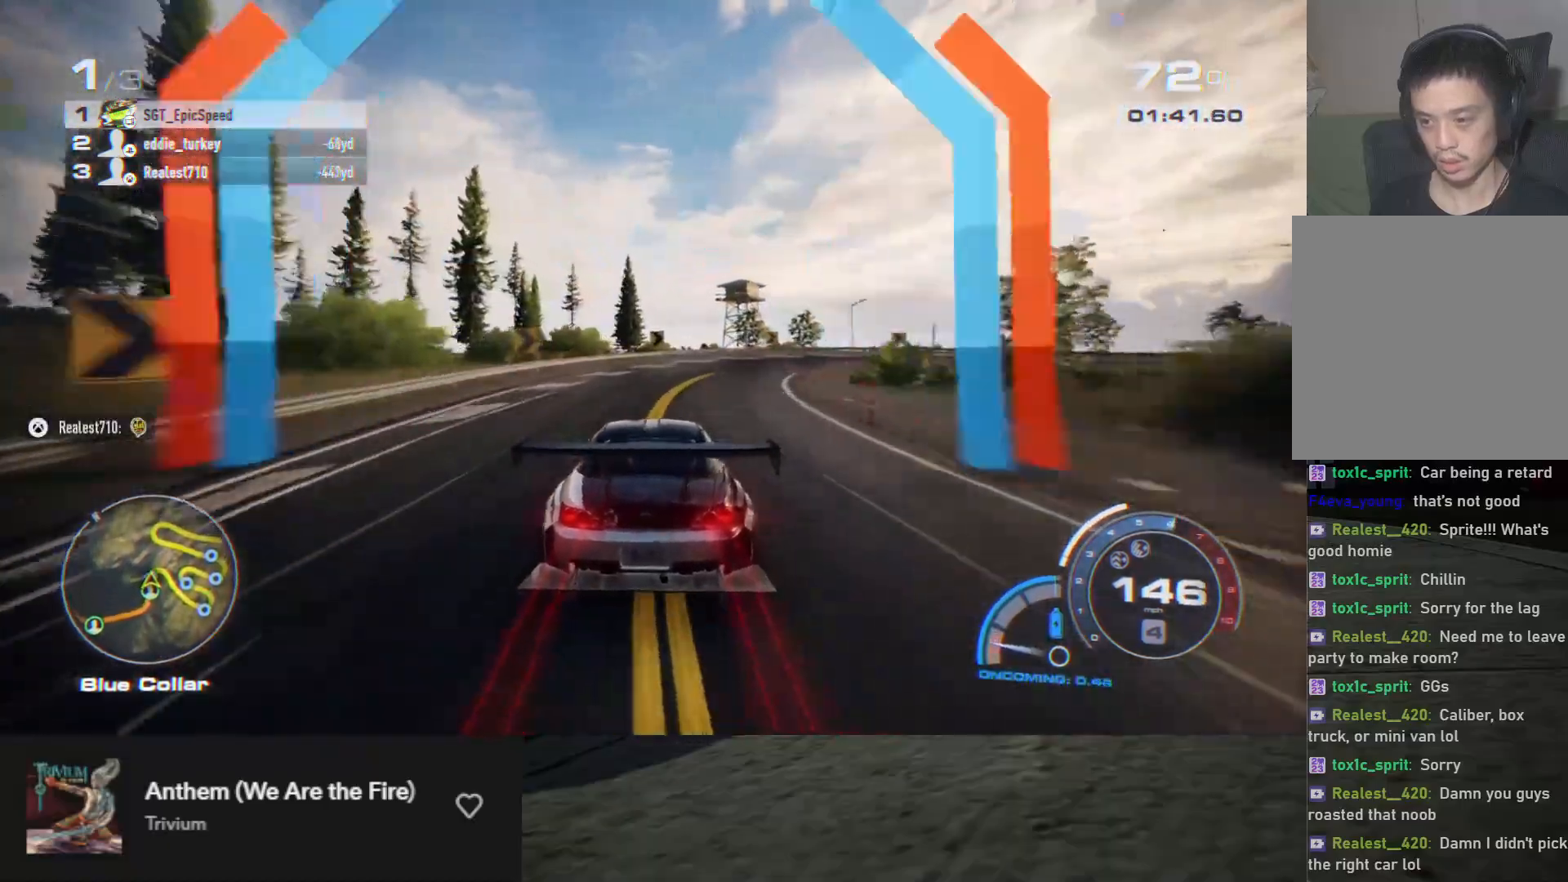
{"buttons": ["R2"], "left_stick": "right", "right_stick": "center", "events": [[100, "A", "down"], [117, "R2", "up"], [117, "X", "down"], [183, "A", "up"], [333, "R2", "down"], [350, "X", "up"]]}
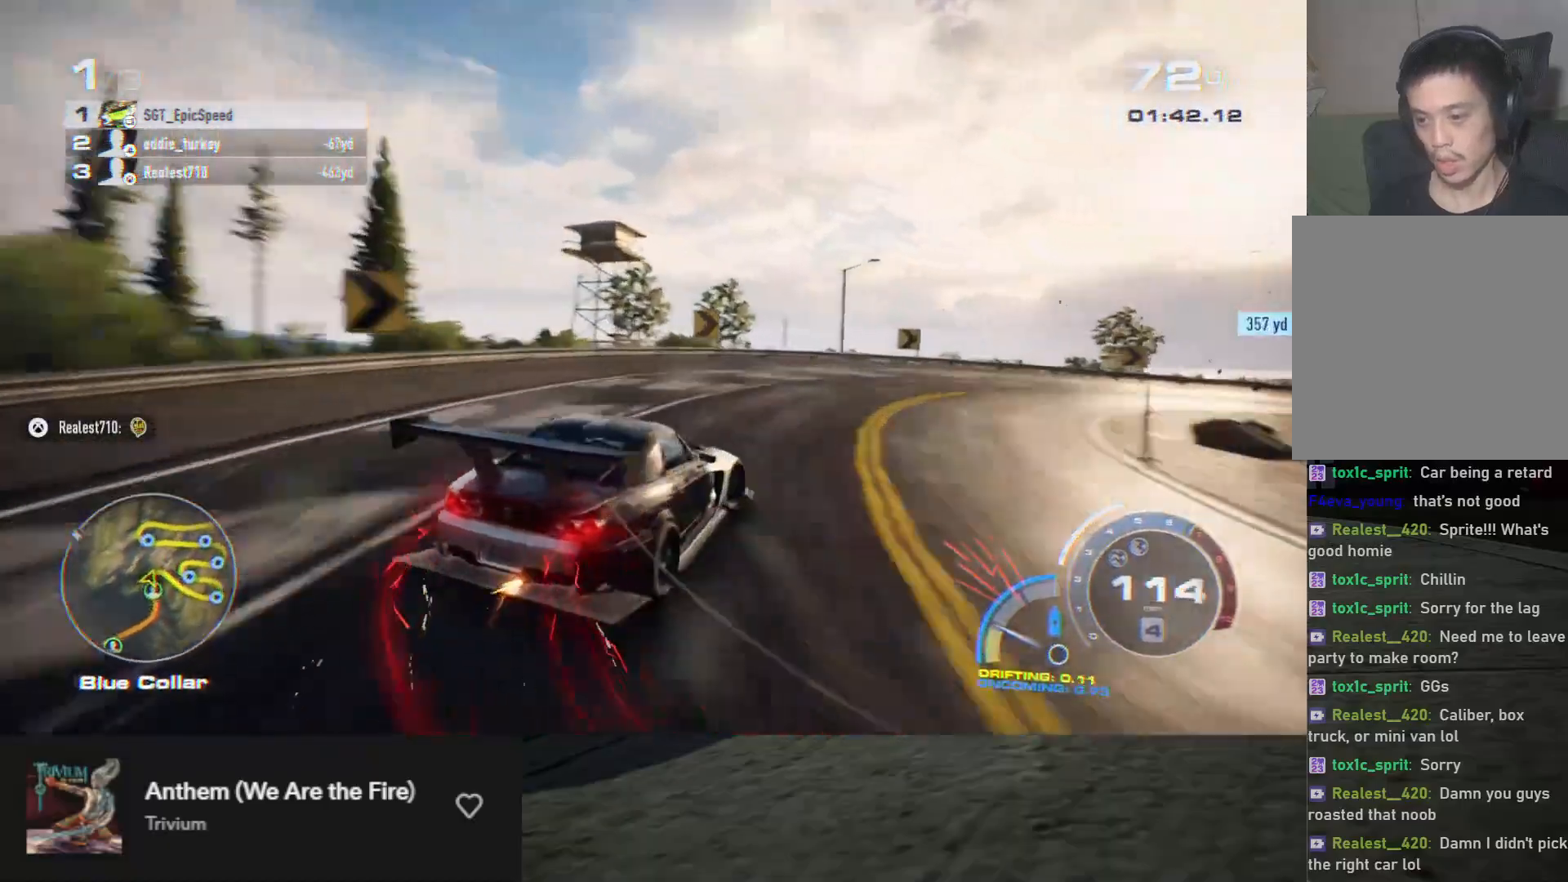
{"buttons": ["R2"], "left_stick": "left", "right_stick": "center", "events": [[150, "R2", "up"], [267, "R2", "down"], [267, "left_stick", "center"], [450, "left_stick", "left"]]}
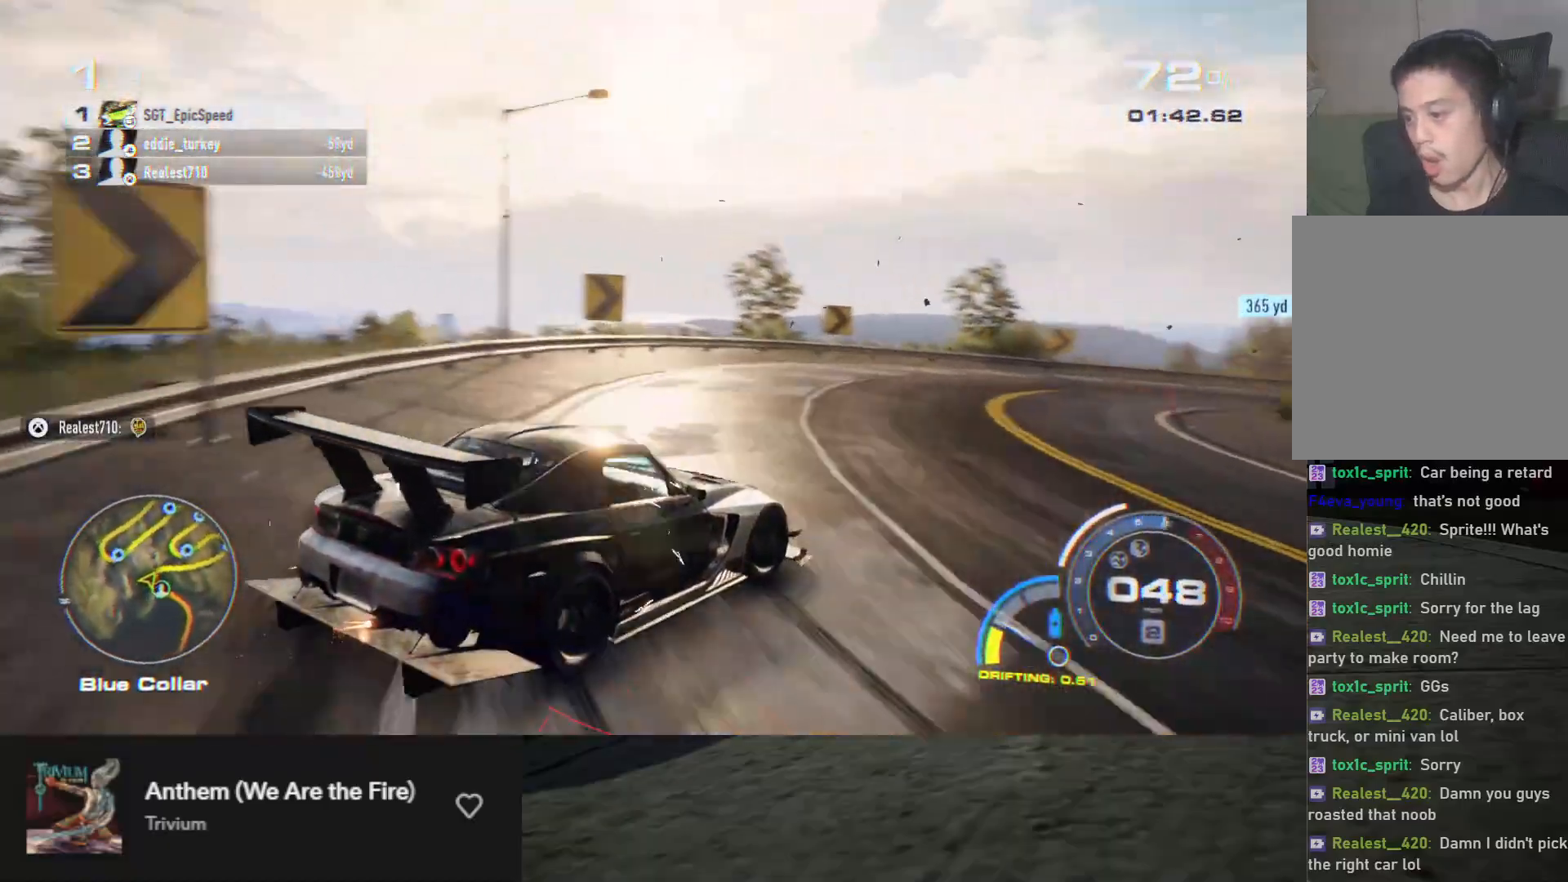
{"buttons": ["A", "R2"], "left_stick": "left", "right_stick": "center", "events": [[383, "A", "down"]]}
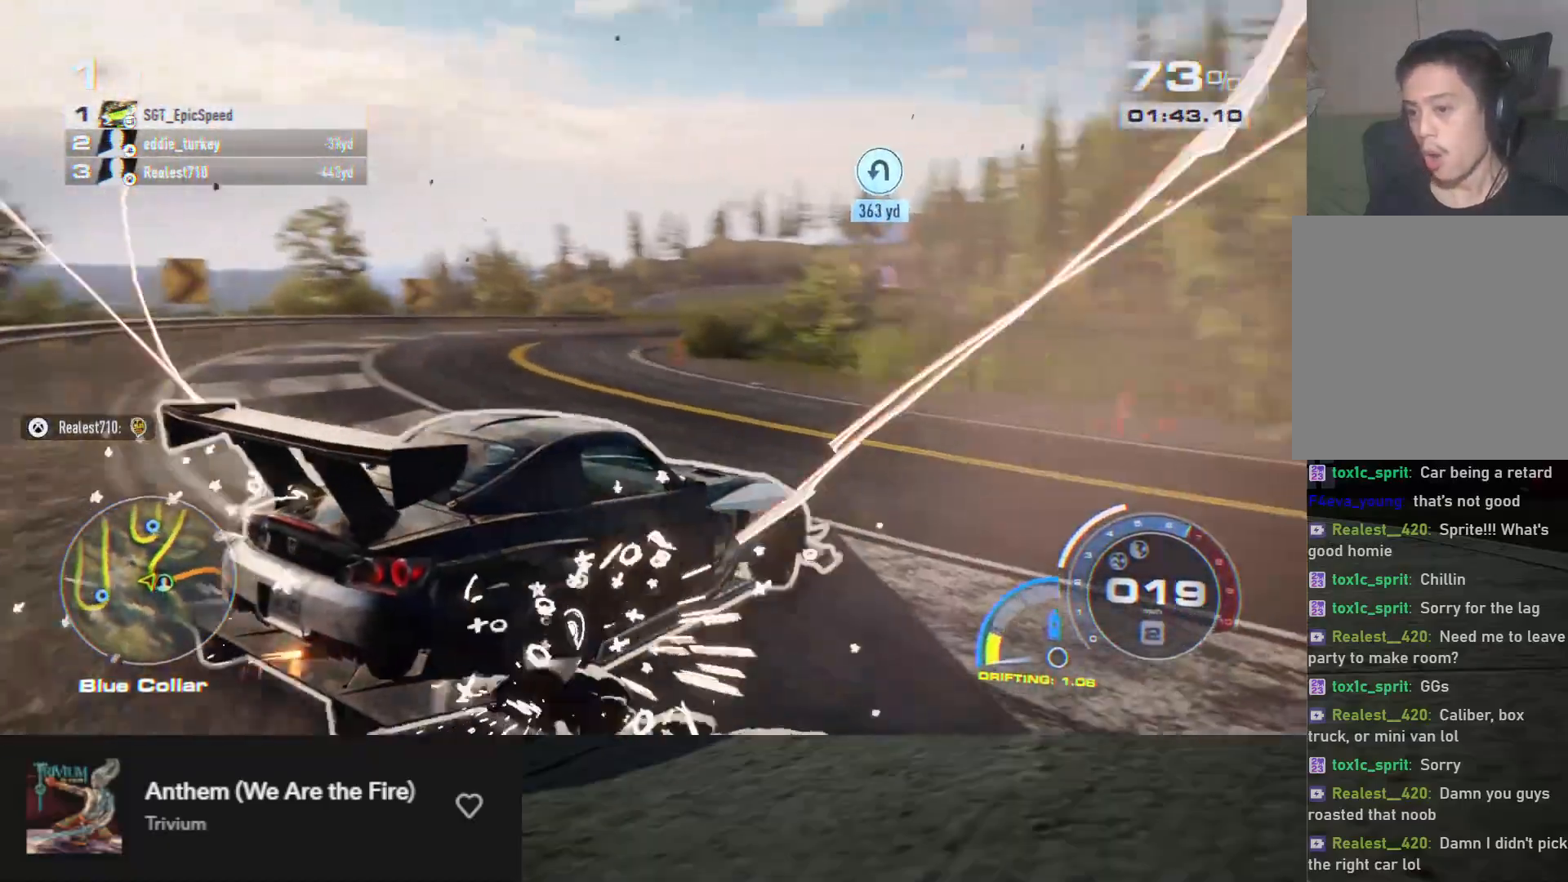
{"buttons": ["A", "R2"], "left_stick": "down", "right_stick": "center", "events": [[483, "left_stick", "down"]]}
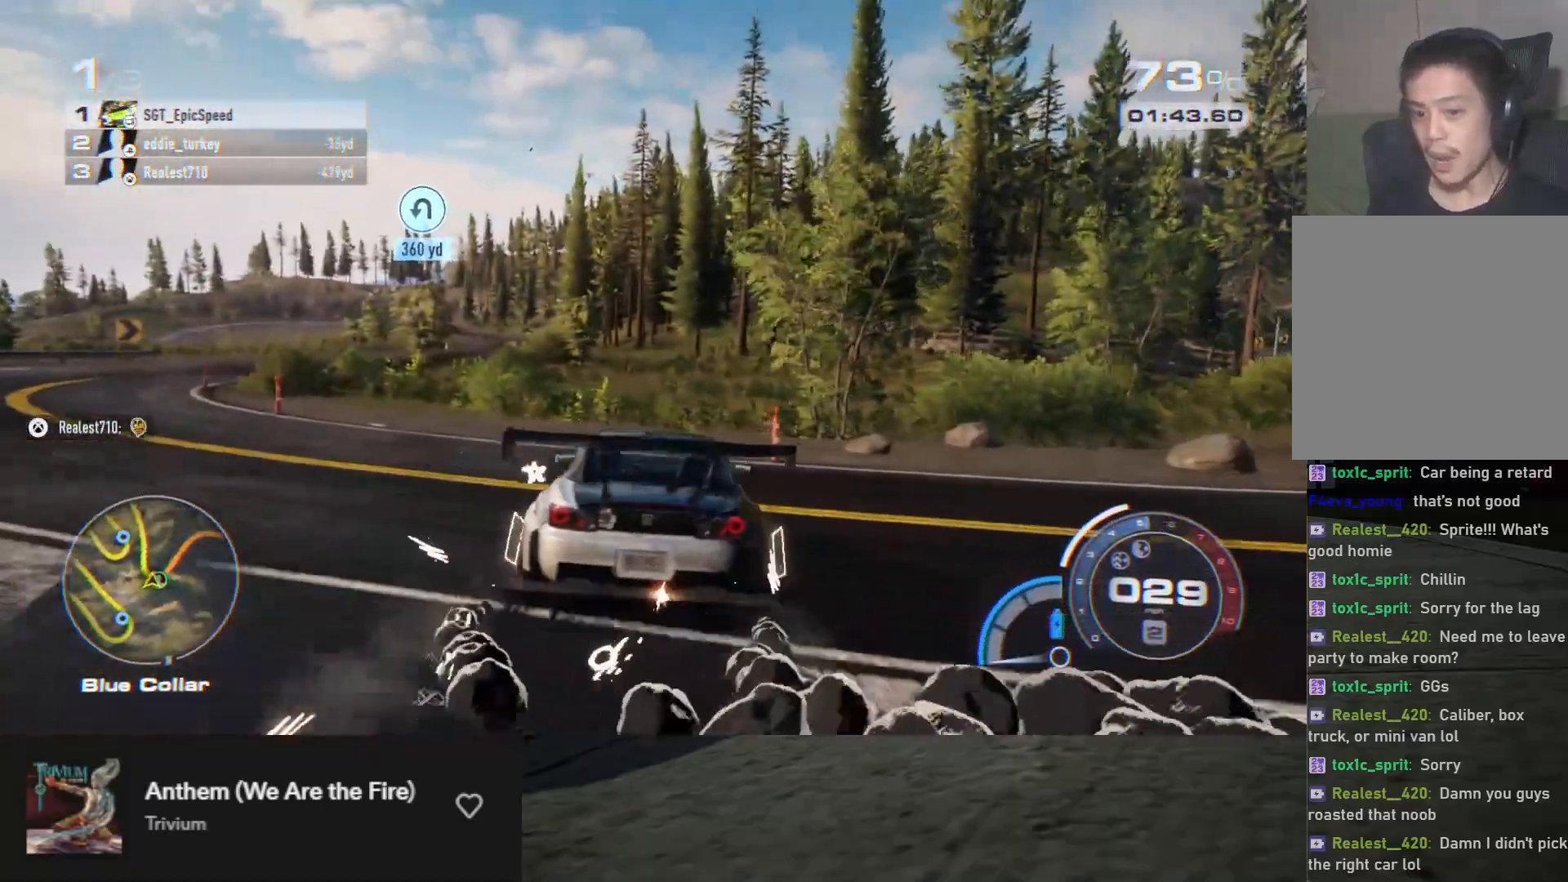
{"buttons": ["A", "R2"], "left_stick": "down-right", "right_stick": "center", "events": [[150, "left_stick", "down-left"], [300, "left_stick", "down"], [450, "left_stick", "down-right"]]}
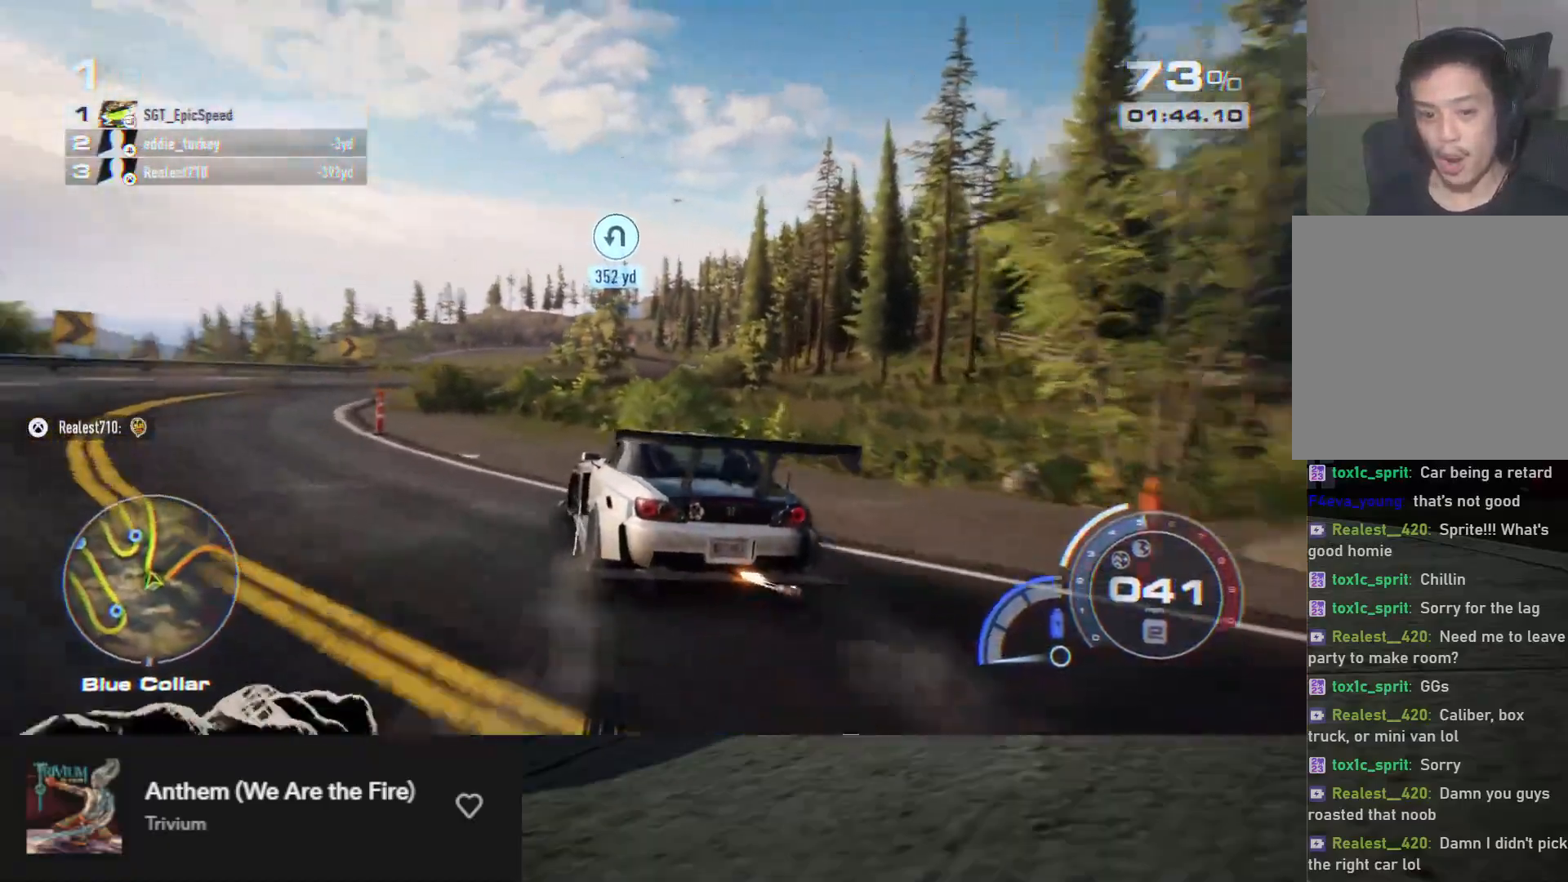
{"buttons": ["A", "R2"], "left_stick": "center", "right_stick": "center", "events": [[200, "left_stick", "center"], [433, "left_stick", "left"], [500, "left_stick", "center"]]}
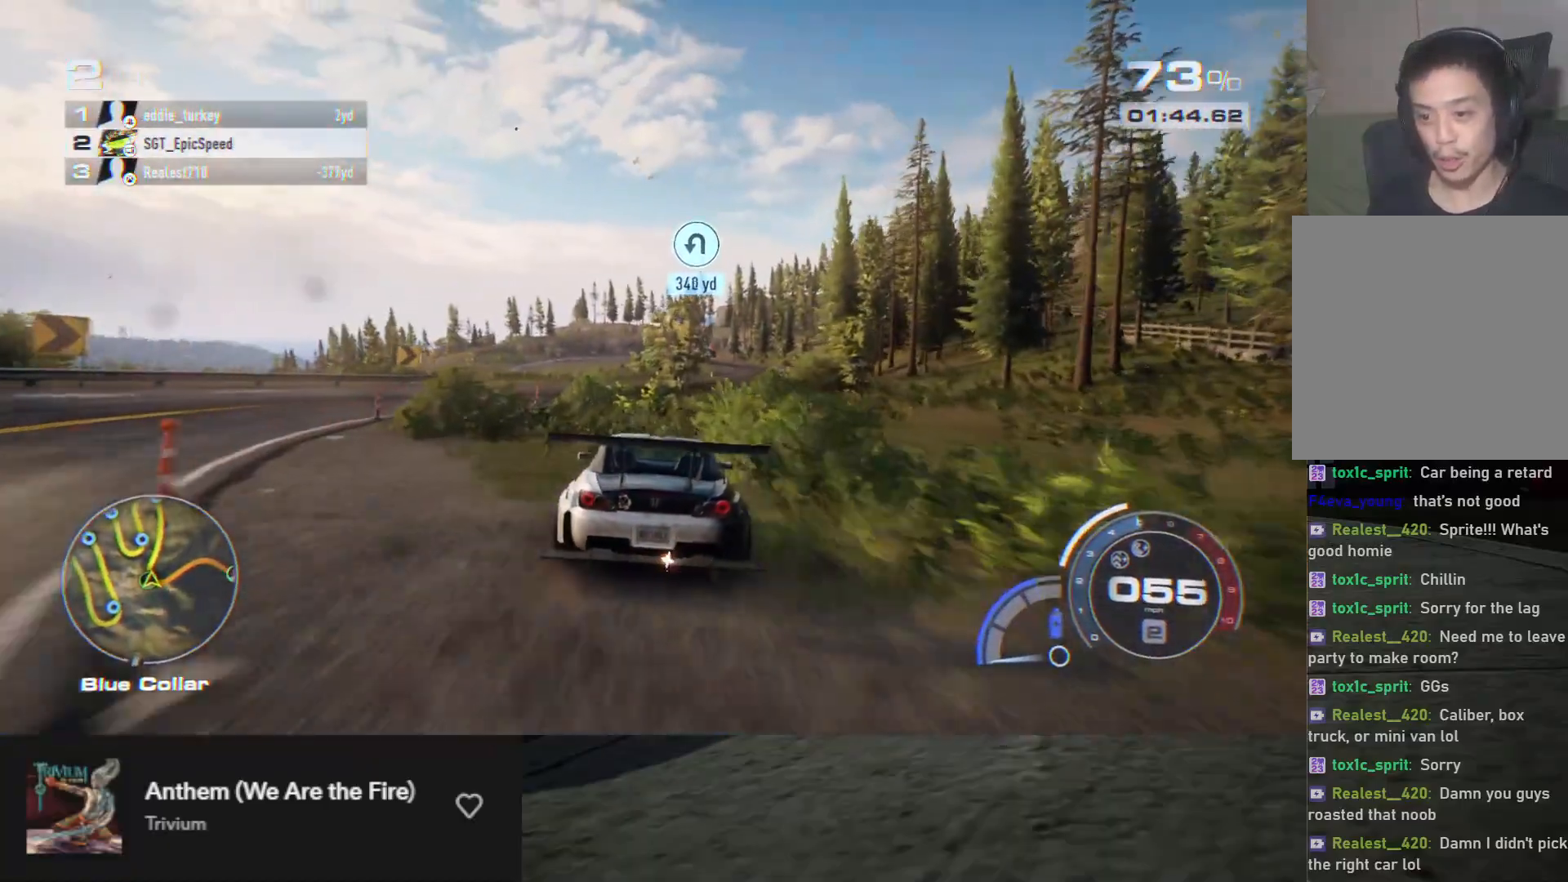
{"buttons": ["A", "R2"], "left_stick": "center", "right_stick": "center", "events": [[117, "left_stick", "right"], [267, "left_stick", "center"]]}
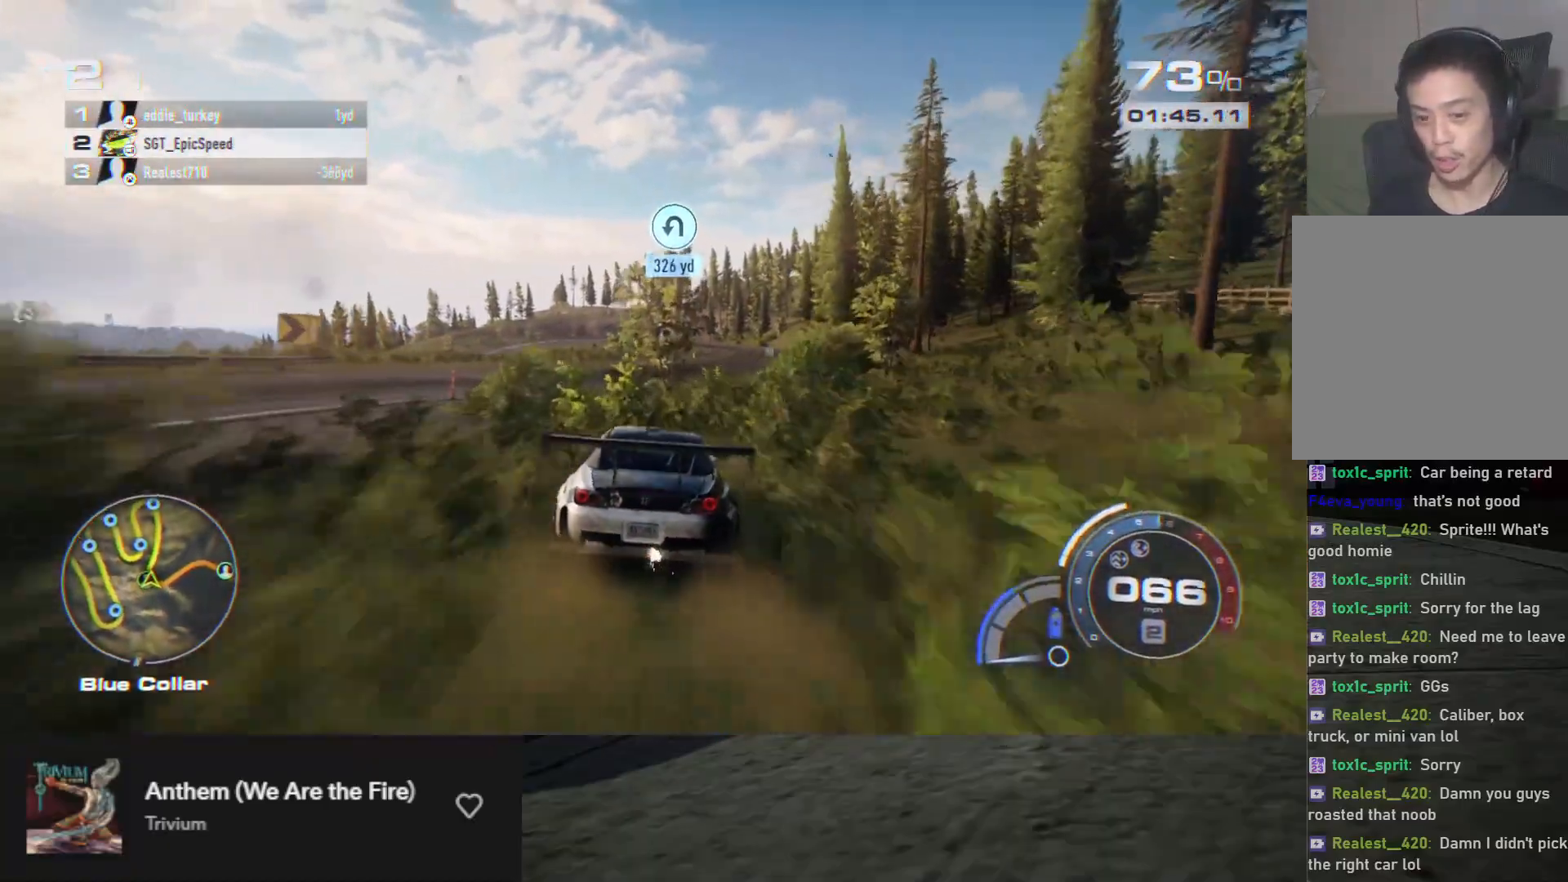
{"buttons": ["A", "R2"], "left_stick": "right", "right_stick": "center", "events": [[467, "left_stick", "right"]]}
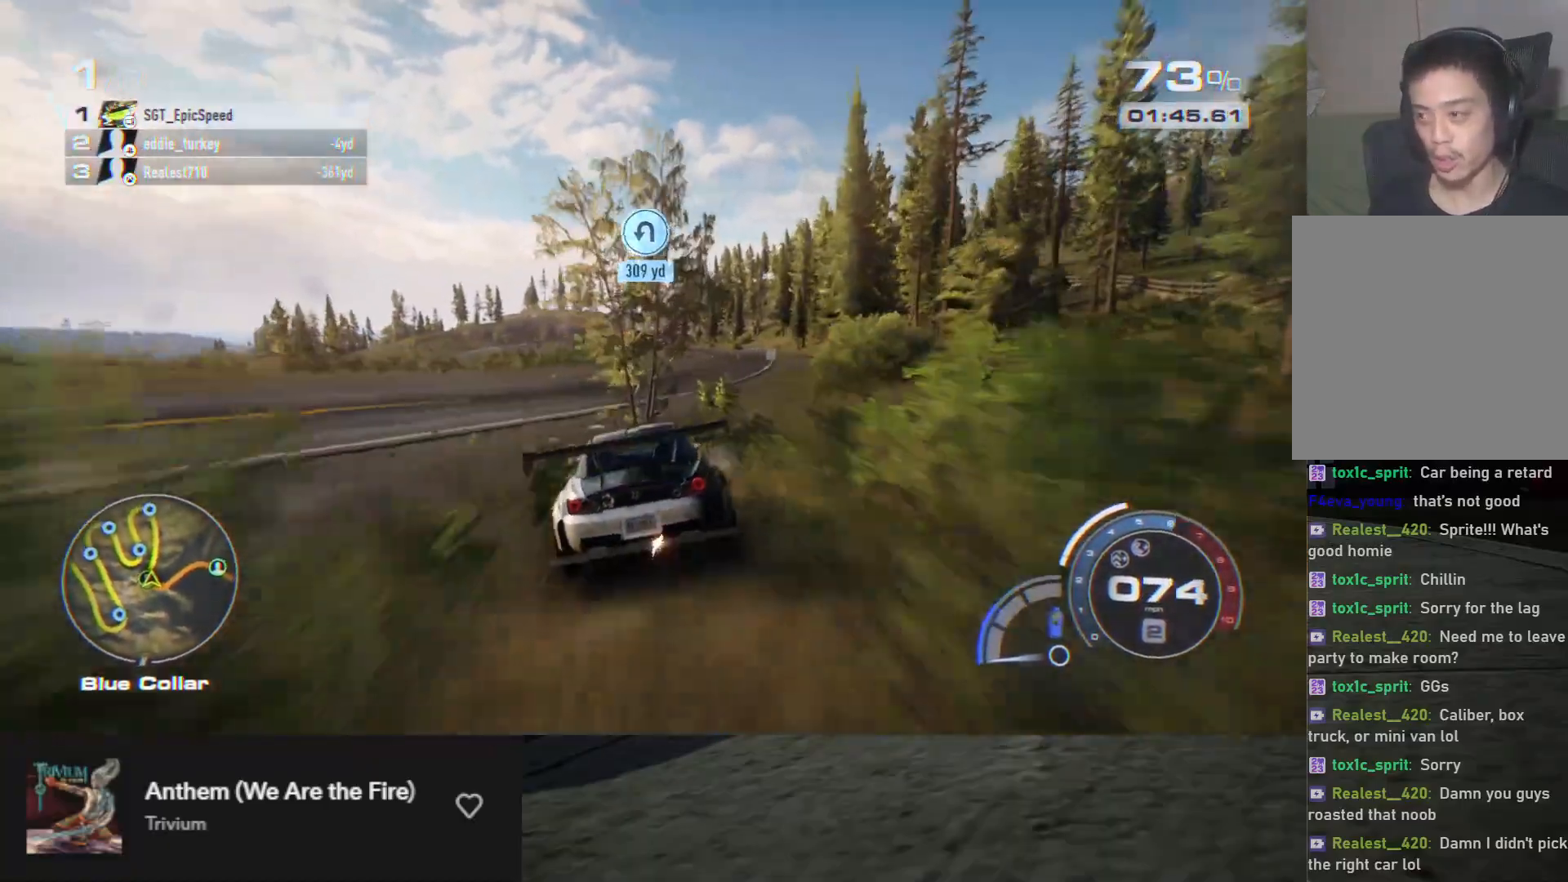
{"buttons": ["A", "R2"], "left_stick": "center", "right_stick": "center", "events": [[100, "left_stick", "center"], [317, "left_stick", "right"], [450, "left_stick", "center"]]}
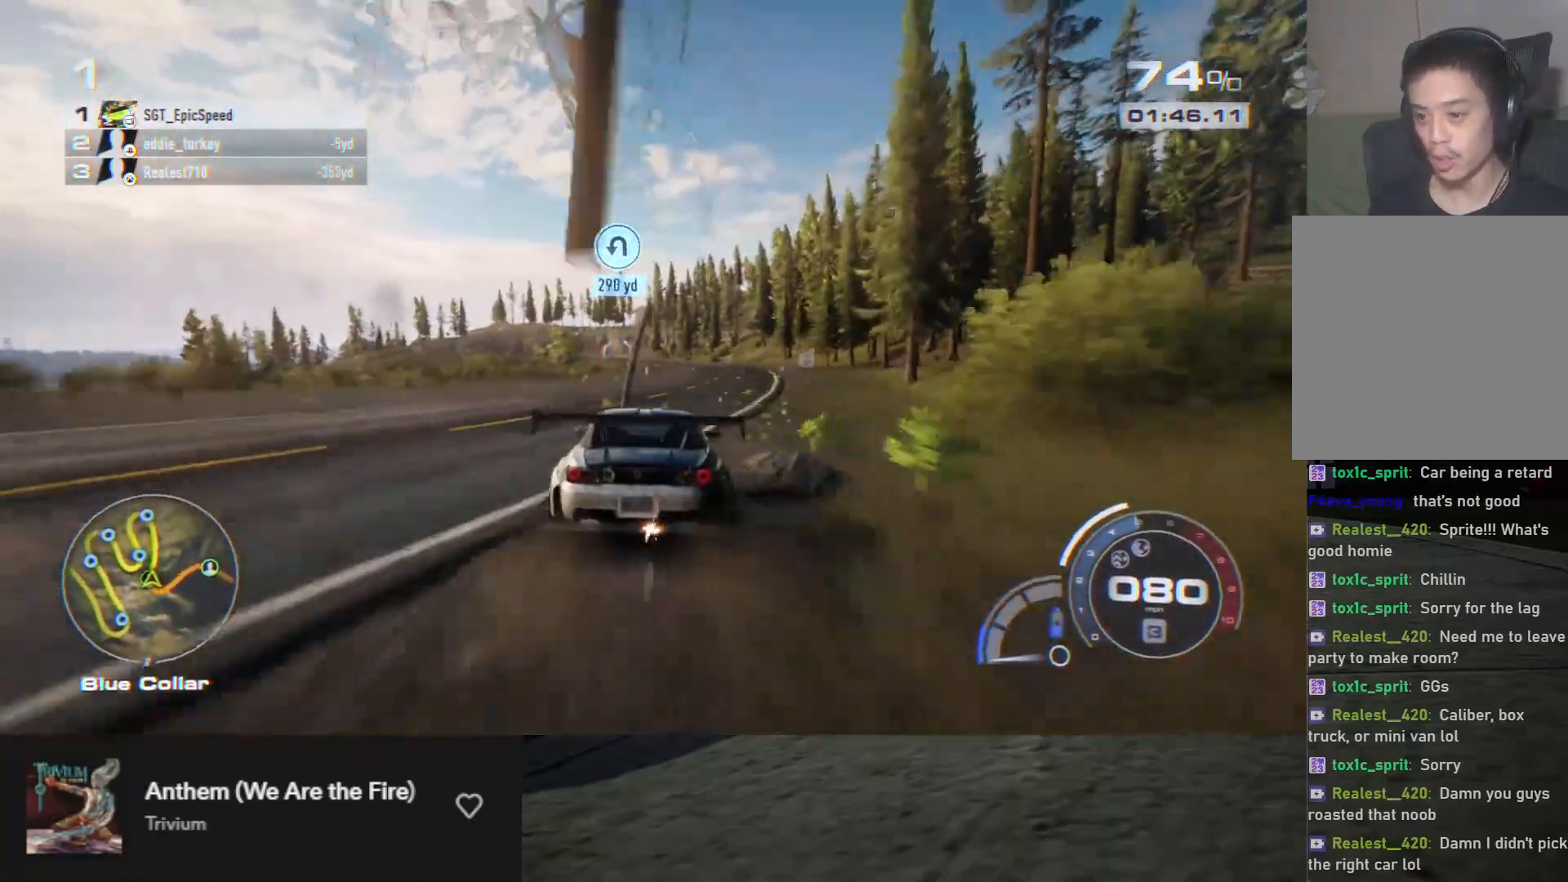
{"buttons": ["A", "R2"], "left_stick": "center", "right_stick": "center", "events": [[100, "left_stick", "right"], [250, "left_stick", "center"], [400, "left_stick", "right"], [500, "left_stick", "center"]]}
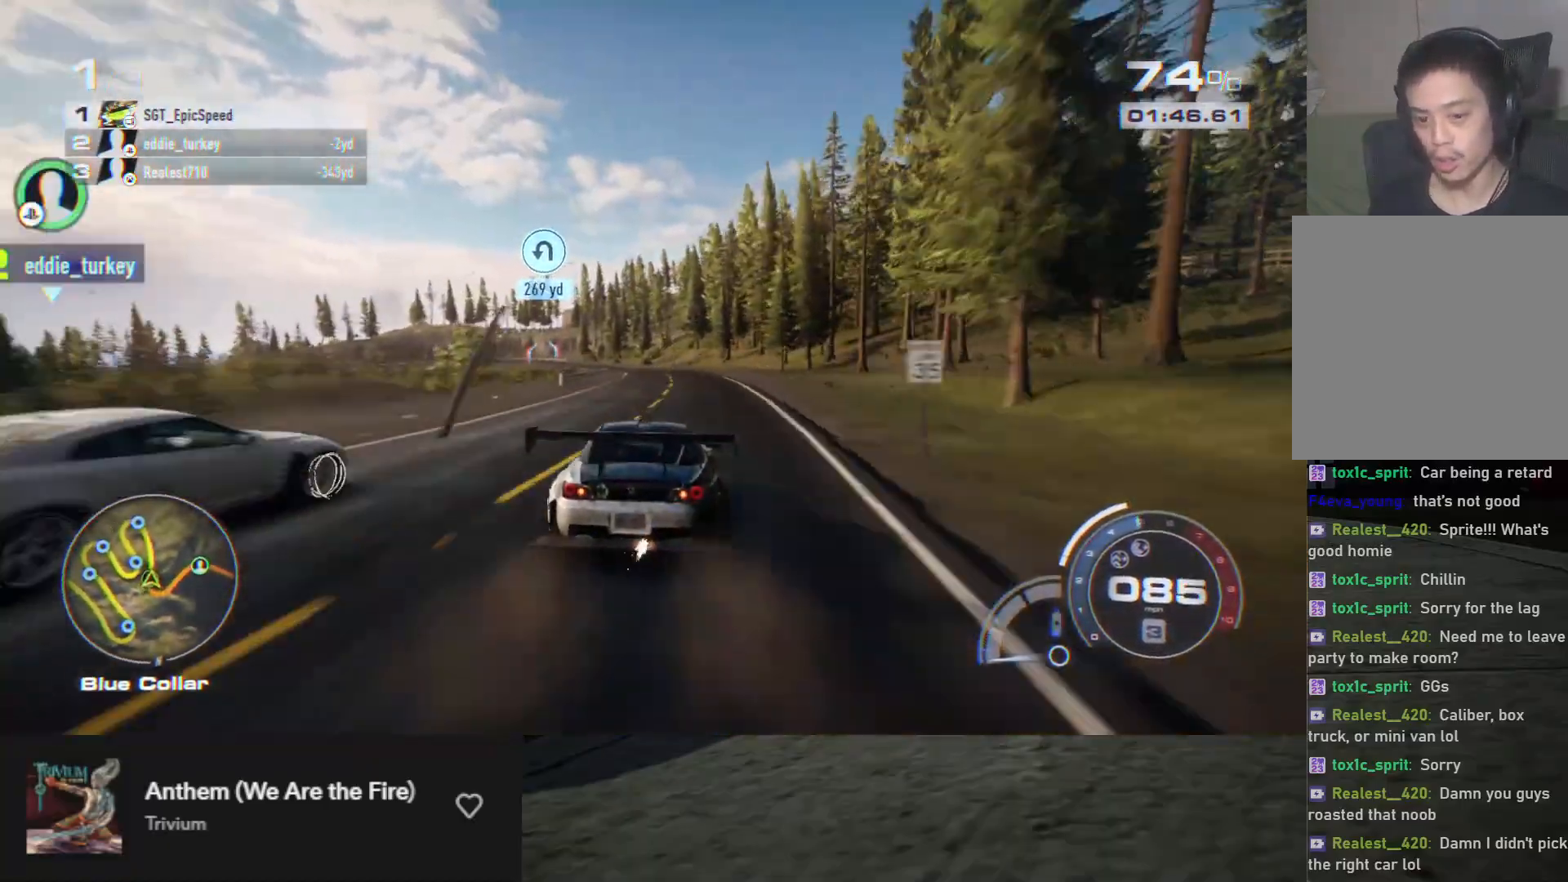
{"buttons": ["A", "R2"], "left_stick": "left", "right_stick": "center", "events": [[467, "left_stick", "left"]]}
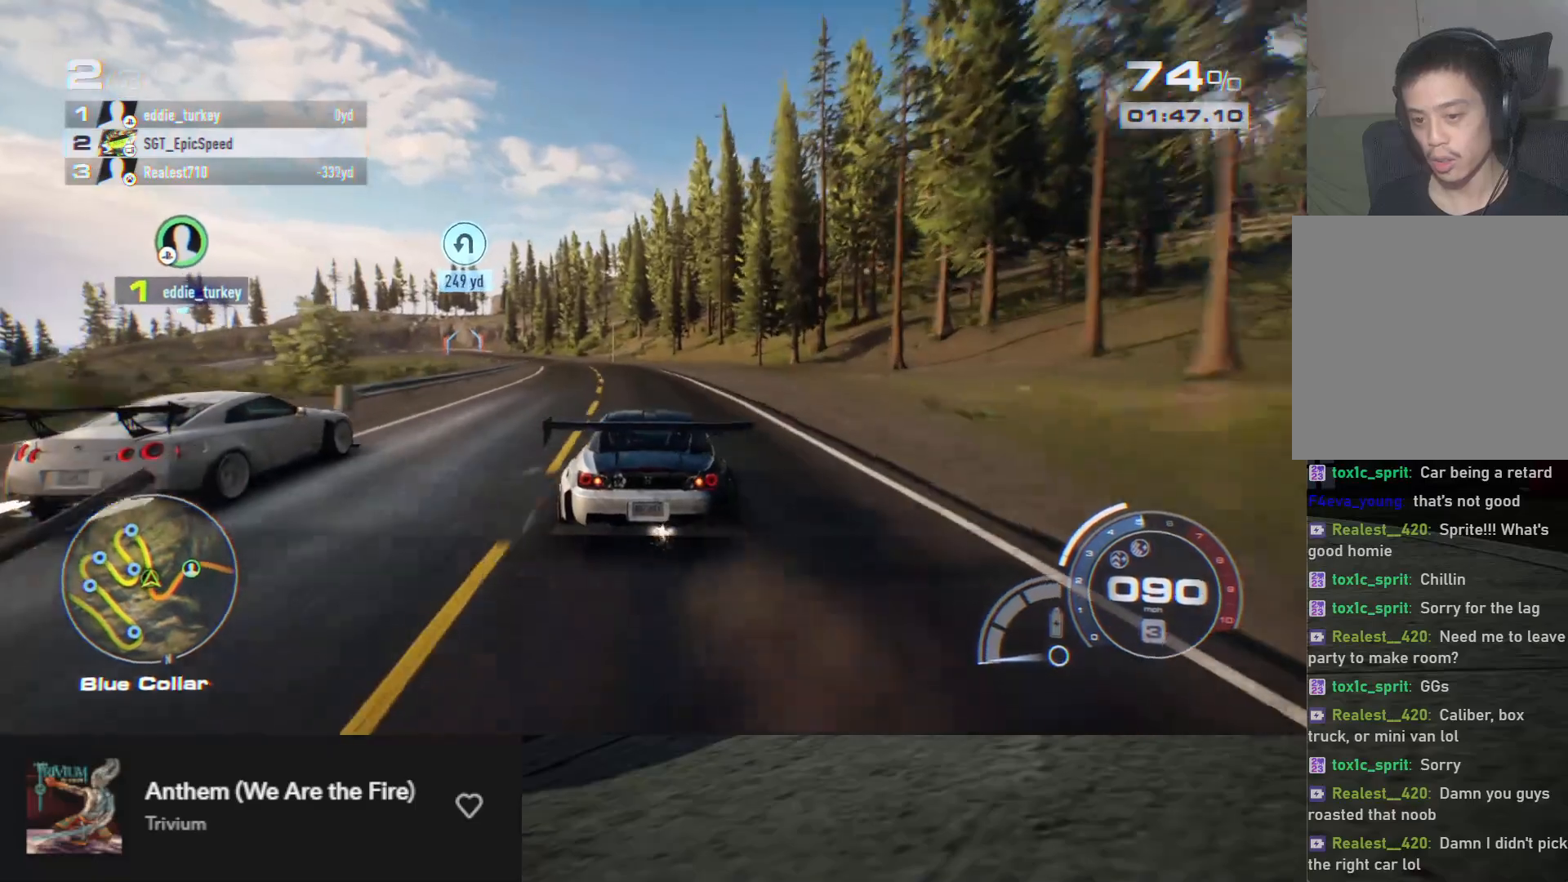
{"buttons": ["R2"], "left_stick": "left", "right_stick": "center", "events": [[17, "A", "up"], [133, "left_stick", "center"], [450, "left_stick", "left"]]}
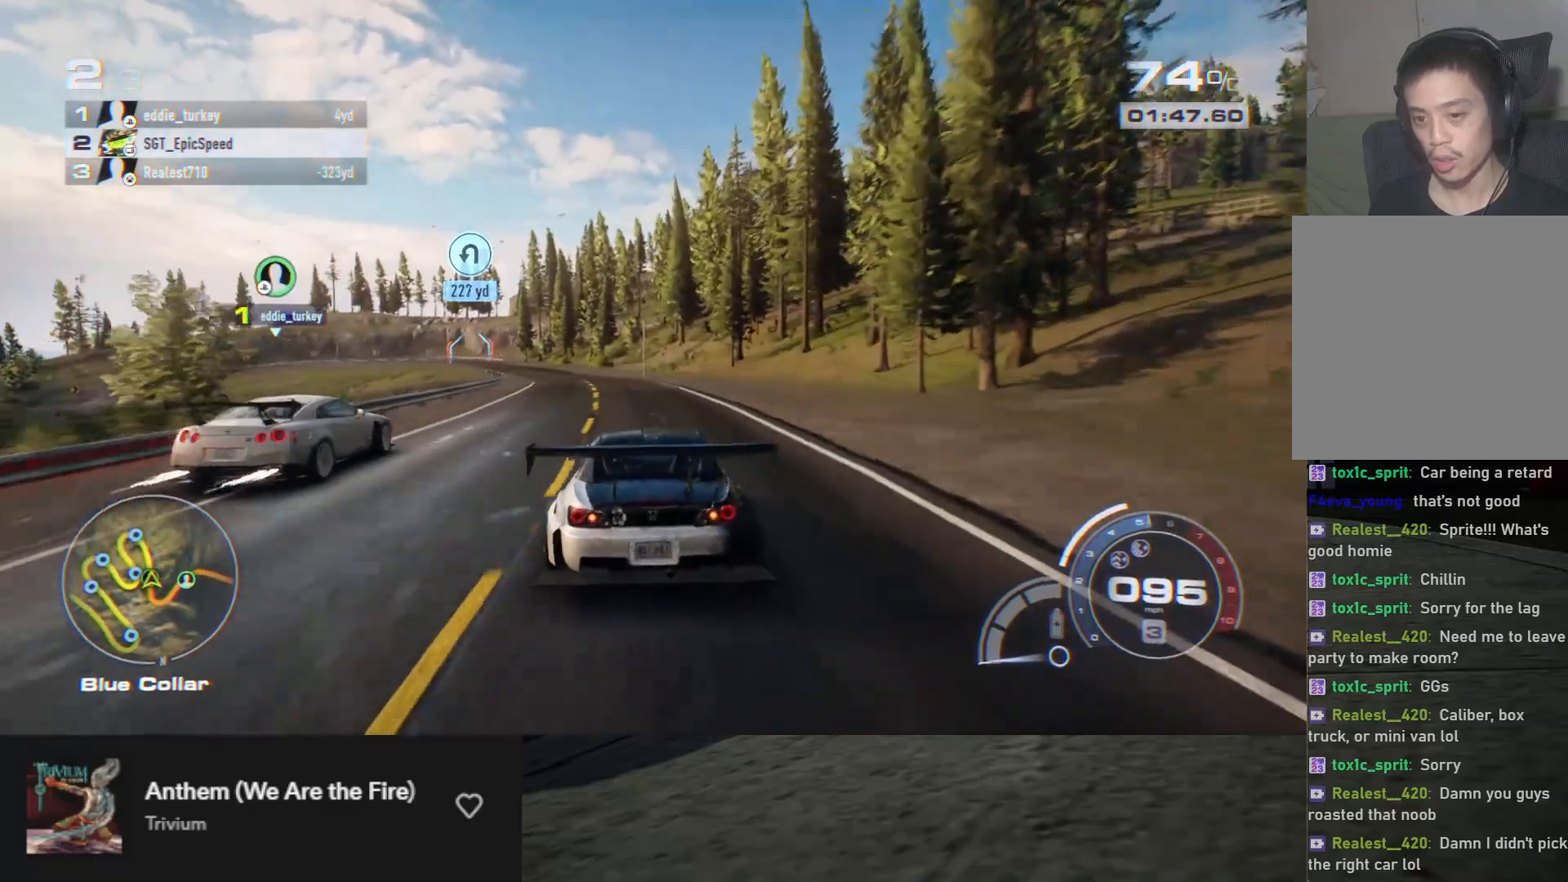
{"buttons": ["R2"], "left_stick": "center", "right_stick": "center", "events": [[100, "left_stick", "center"], [150, "left_stick", "left"], [300, "left_stick", "center"], [367, "left_stick", "left"], [467, "left_stick", "center"]]}
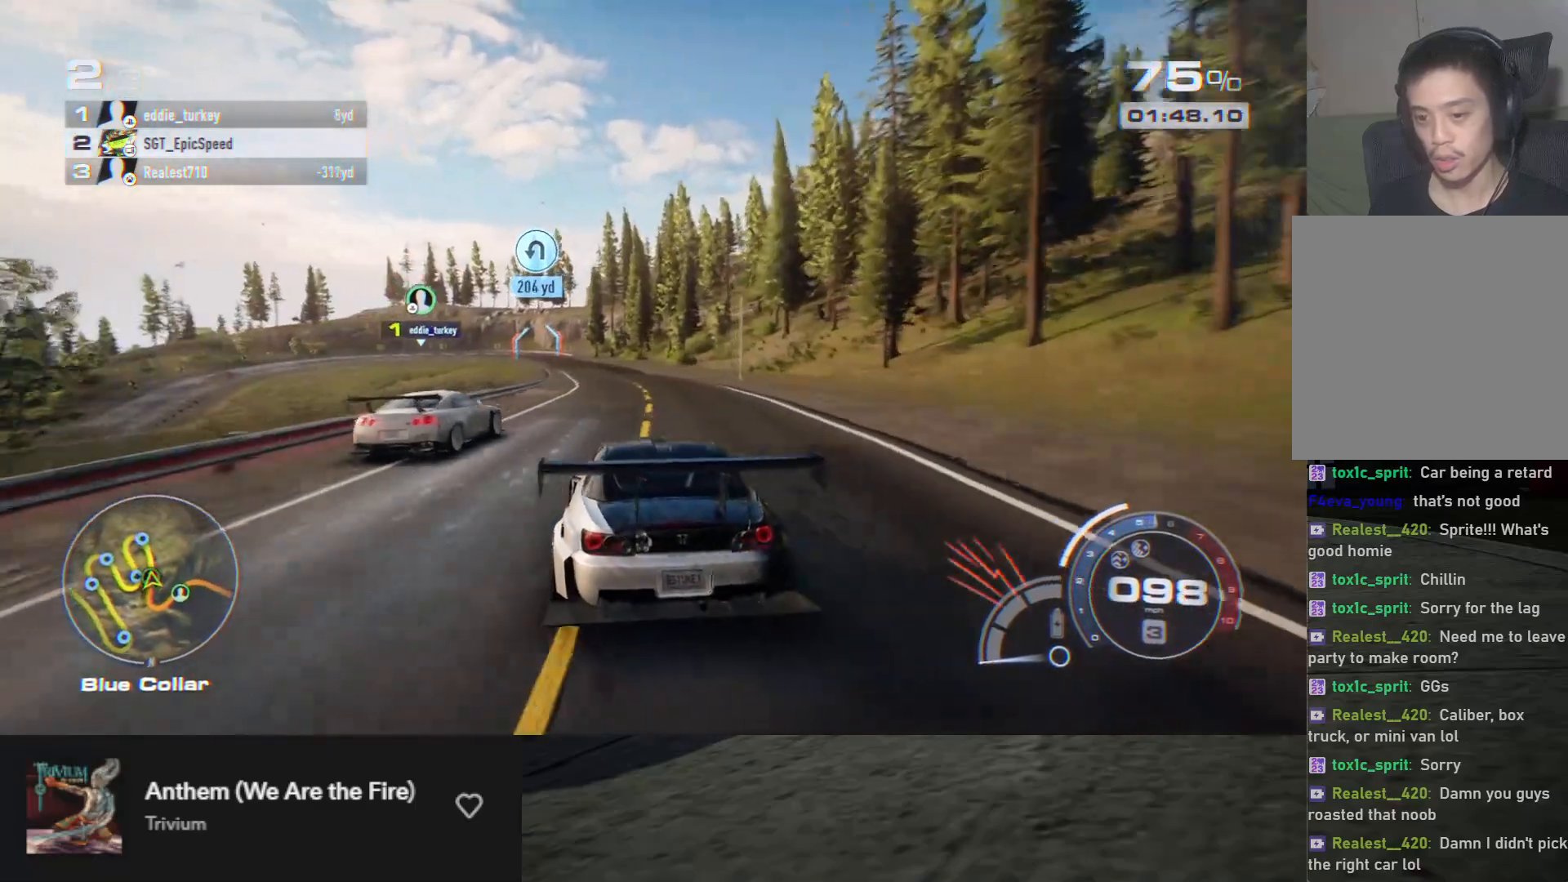
{"buttons": ["R2"], "left_stick": "center", "right_stick": "center", "events": [[117, "left_stick", "right"], [267, "left_stick", "center"], [333, "left_stick", "right"], [450, "left_stick", "center"]]}
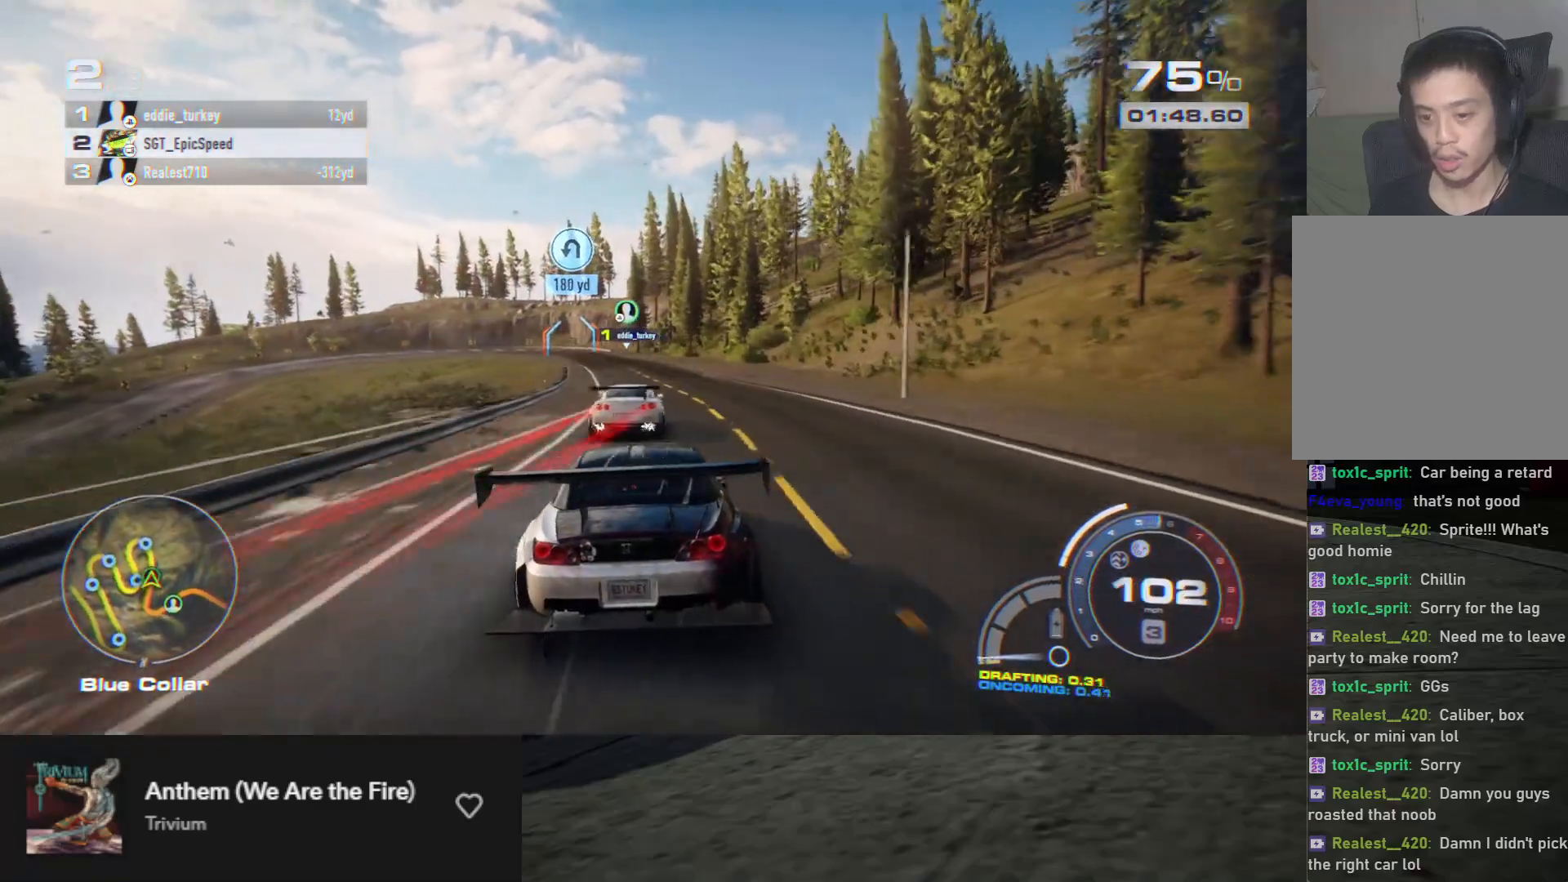
{"buttons": ["R2"], "left_stick": "left", "right_stick": "center", "events": [[233, "left_stick", "left"], [400, "left_stick", "center"], [450, "left_stick", "left"]]}
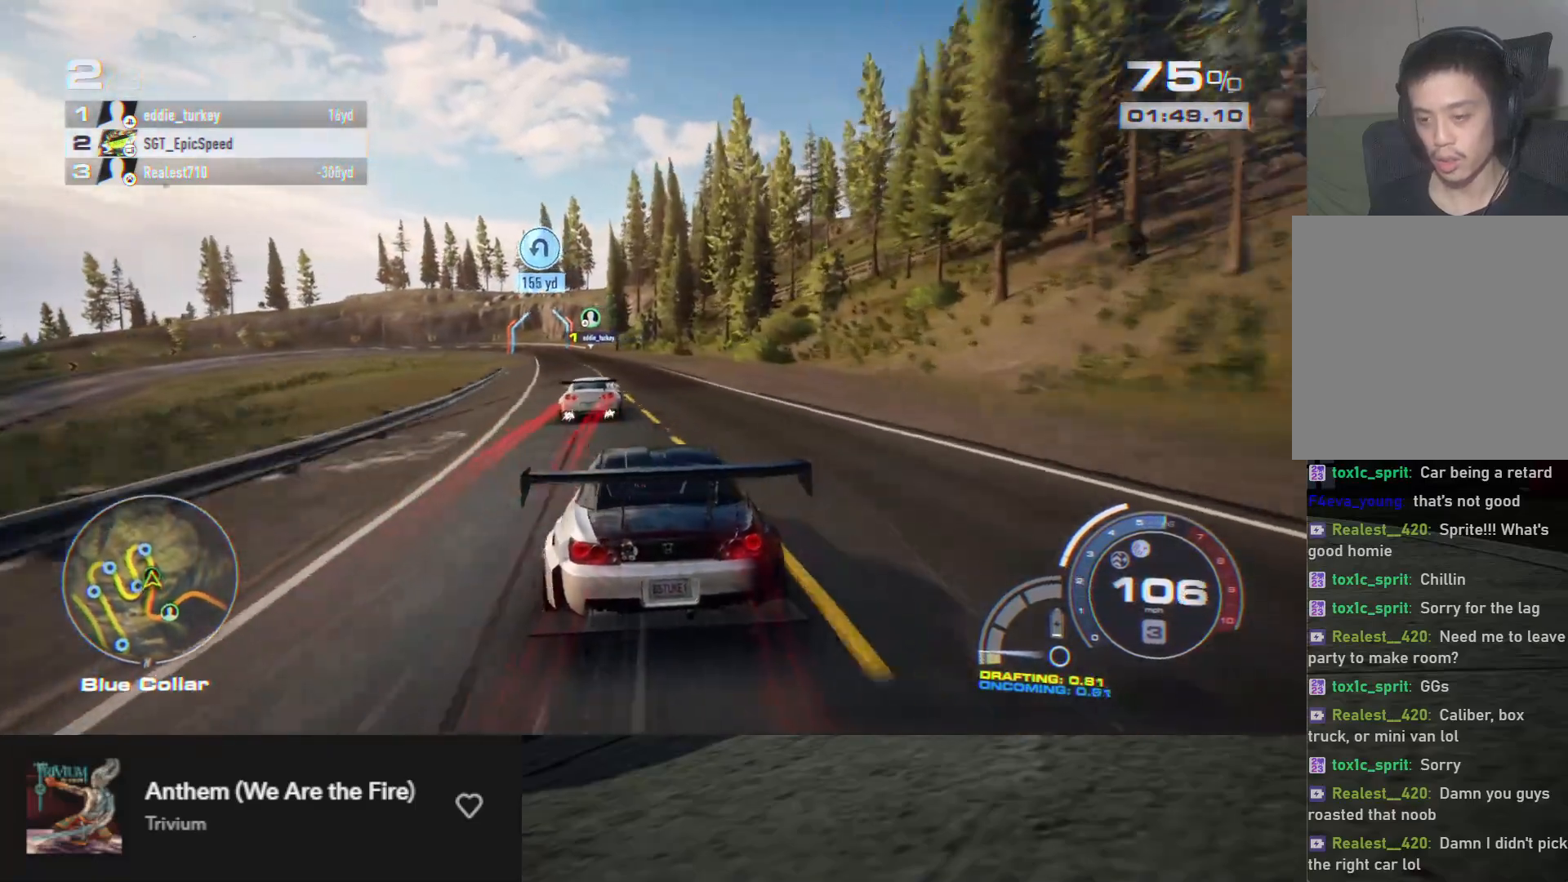
{"buttons": ["R2"], "left_stick": "center", "right_stick": "center", "events": [[100, "left_stick", "center"]]}
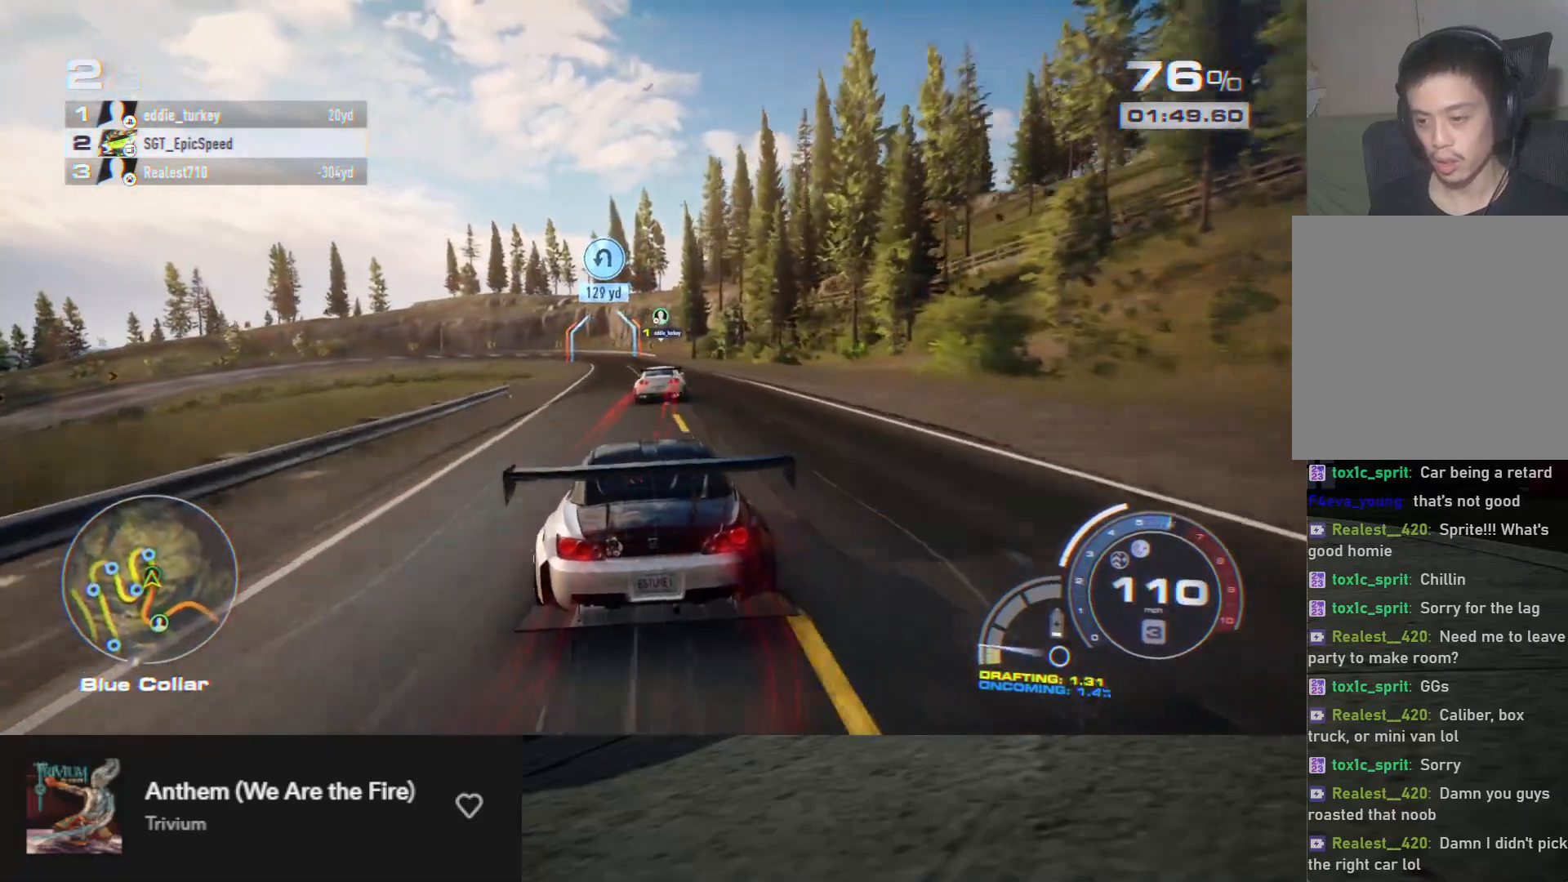
{"buttons": ["R2"], "left_stick": "center", "right_stick": "center", "events": [[267, "left_stick", "right"], [383, "left_stick", "center"]]}
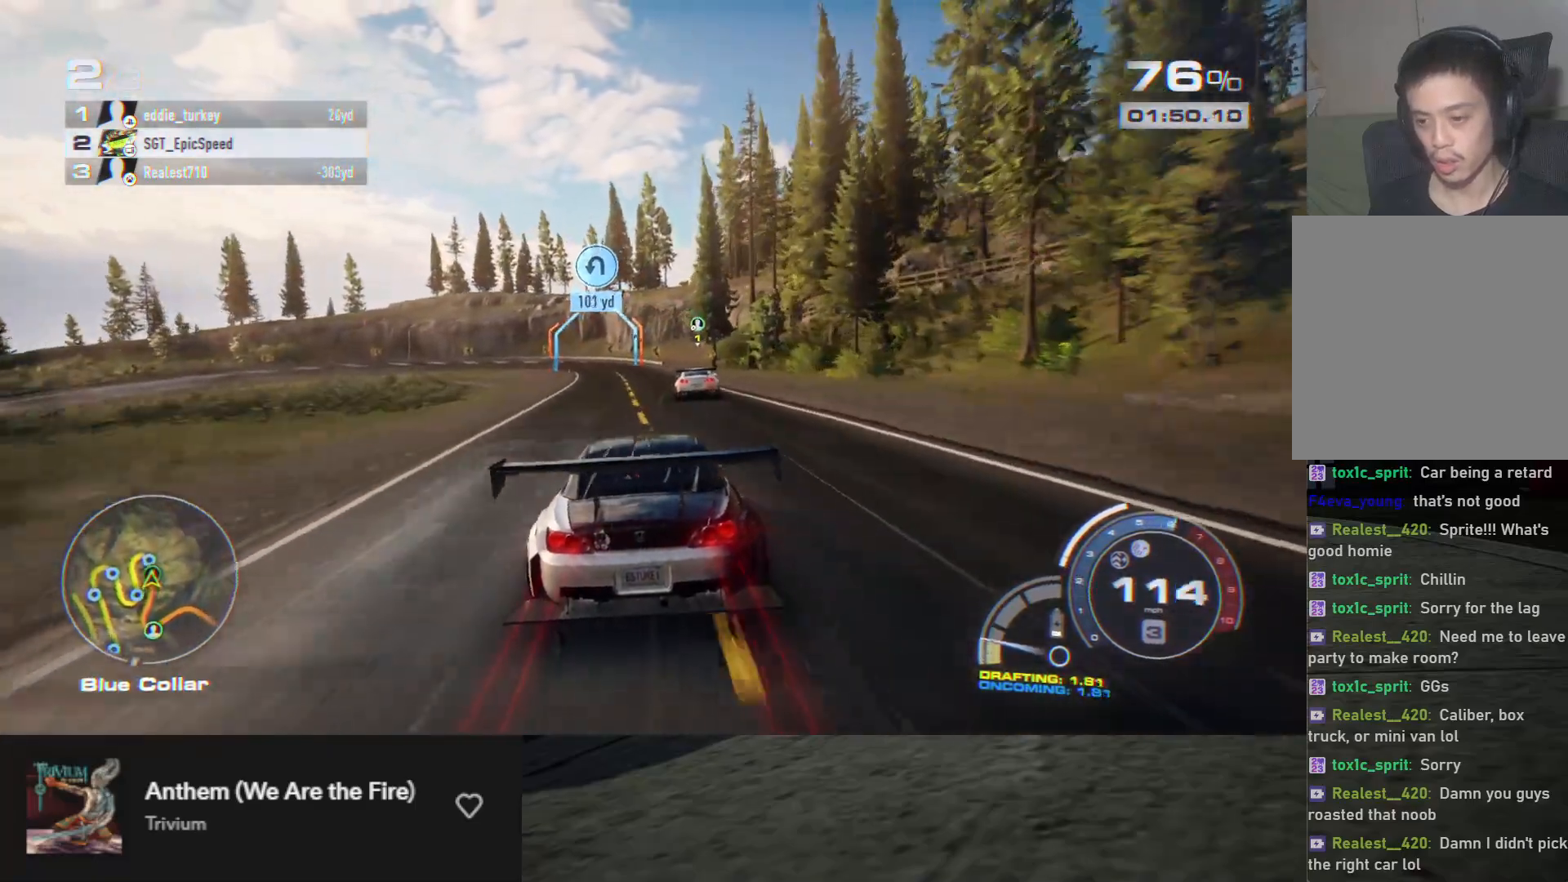
{"buttons": ["R2"], "left_stick": "center", "right_stick": "center", "events": []}
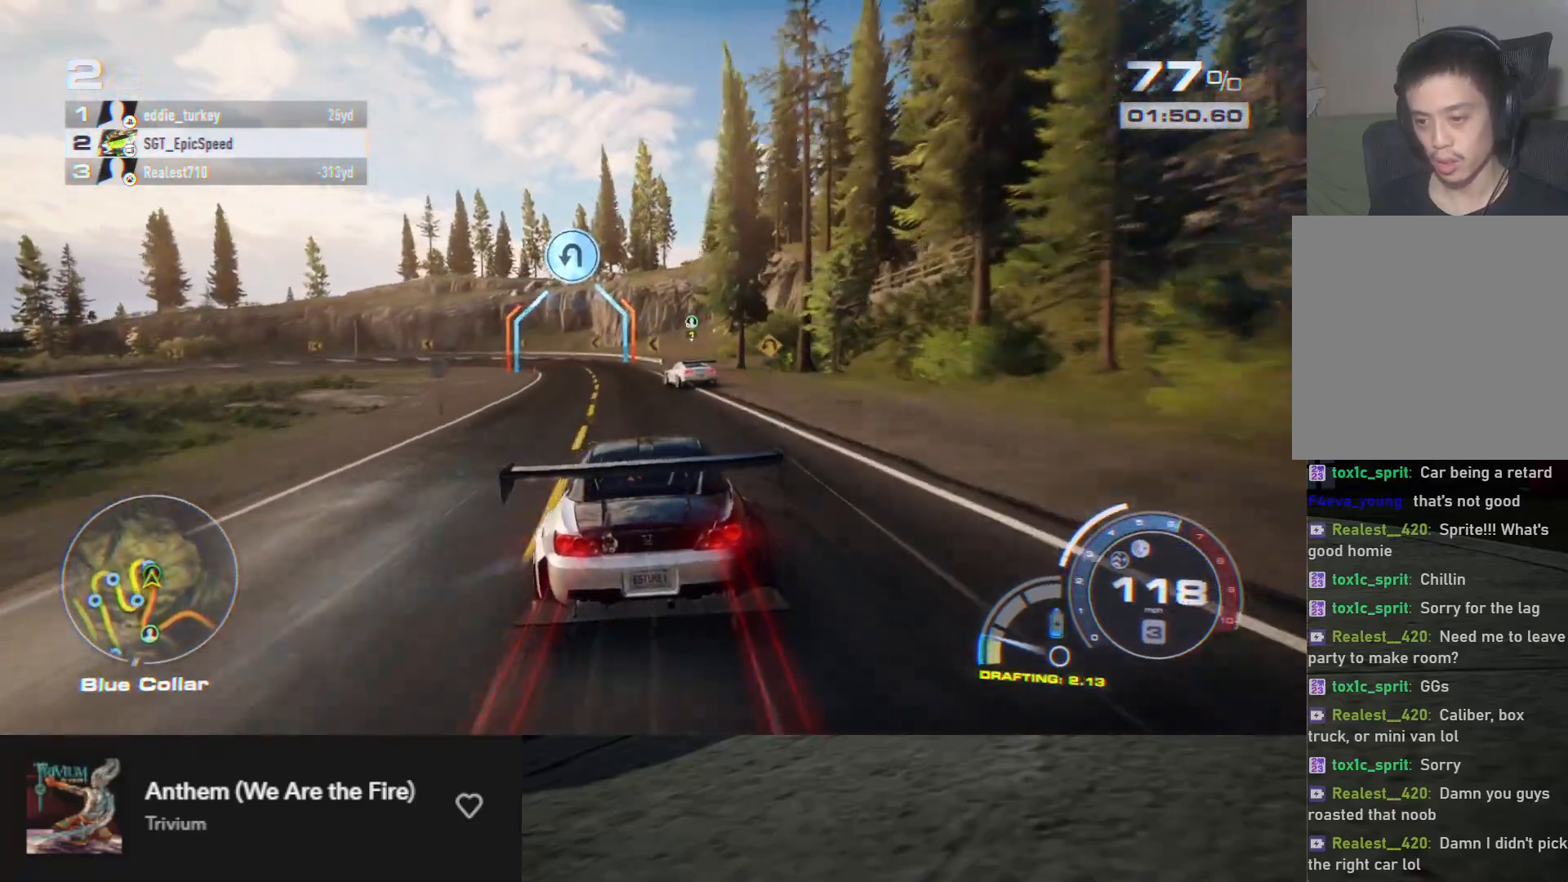
{"buttons": ["R2"], "left_stick": "left", "right_stick": "center", "events": [[417, "left_stick", "left"]]}
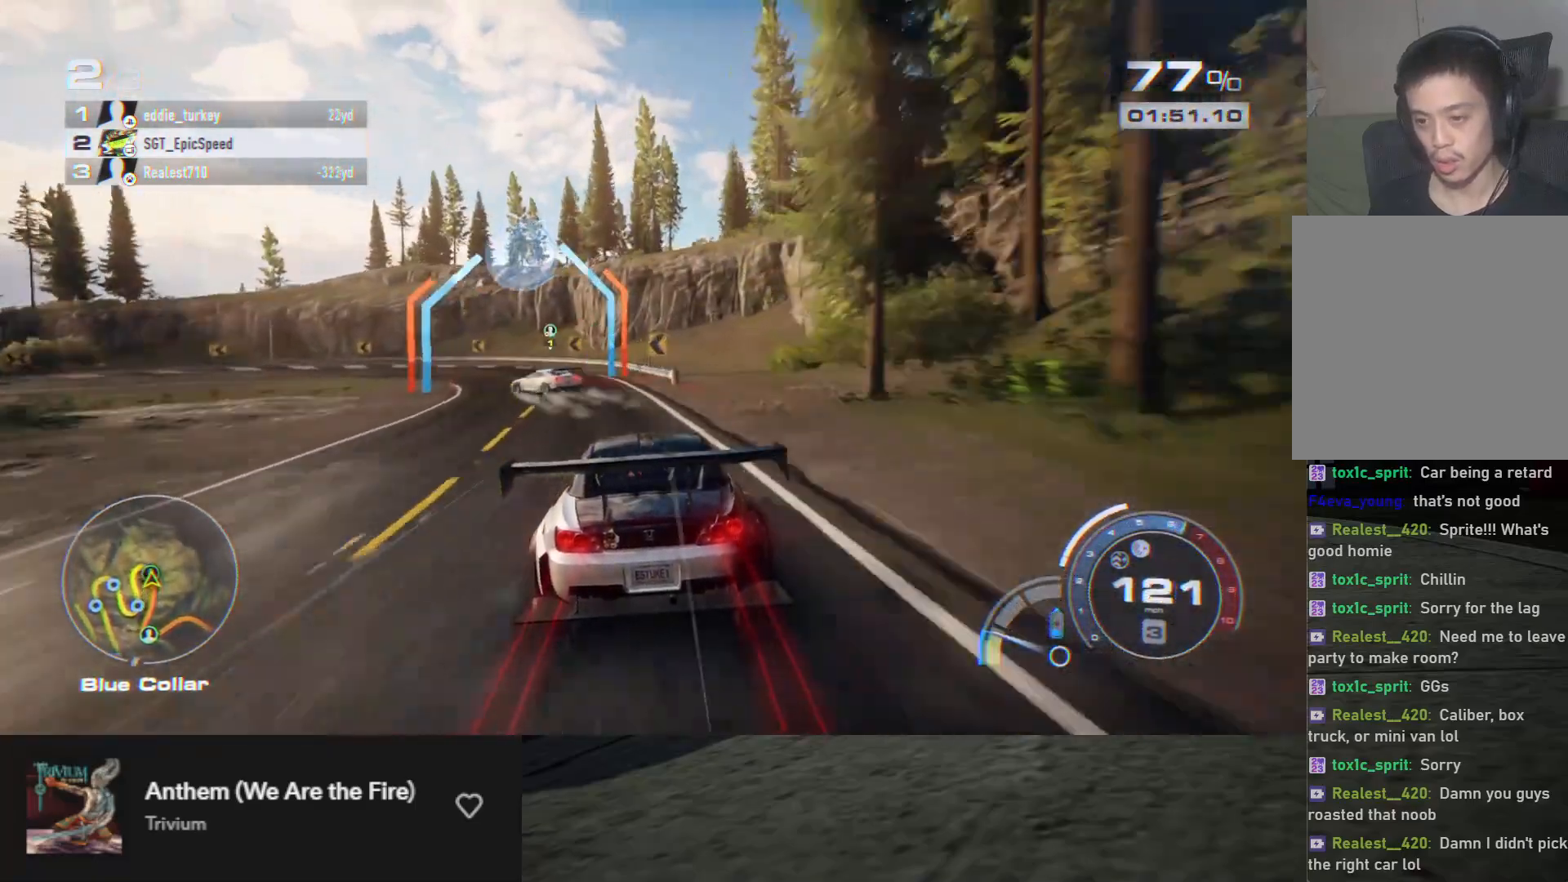
{"buttons": [], "left_stick": "down-left", "right_stick": "center", "events": [[50, "R2", "up"], [117, "L2", "down"], [233, "L2", "up"], [367, "left_stick", "down-left"]]}
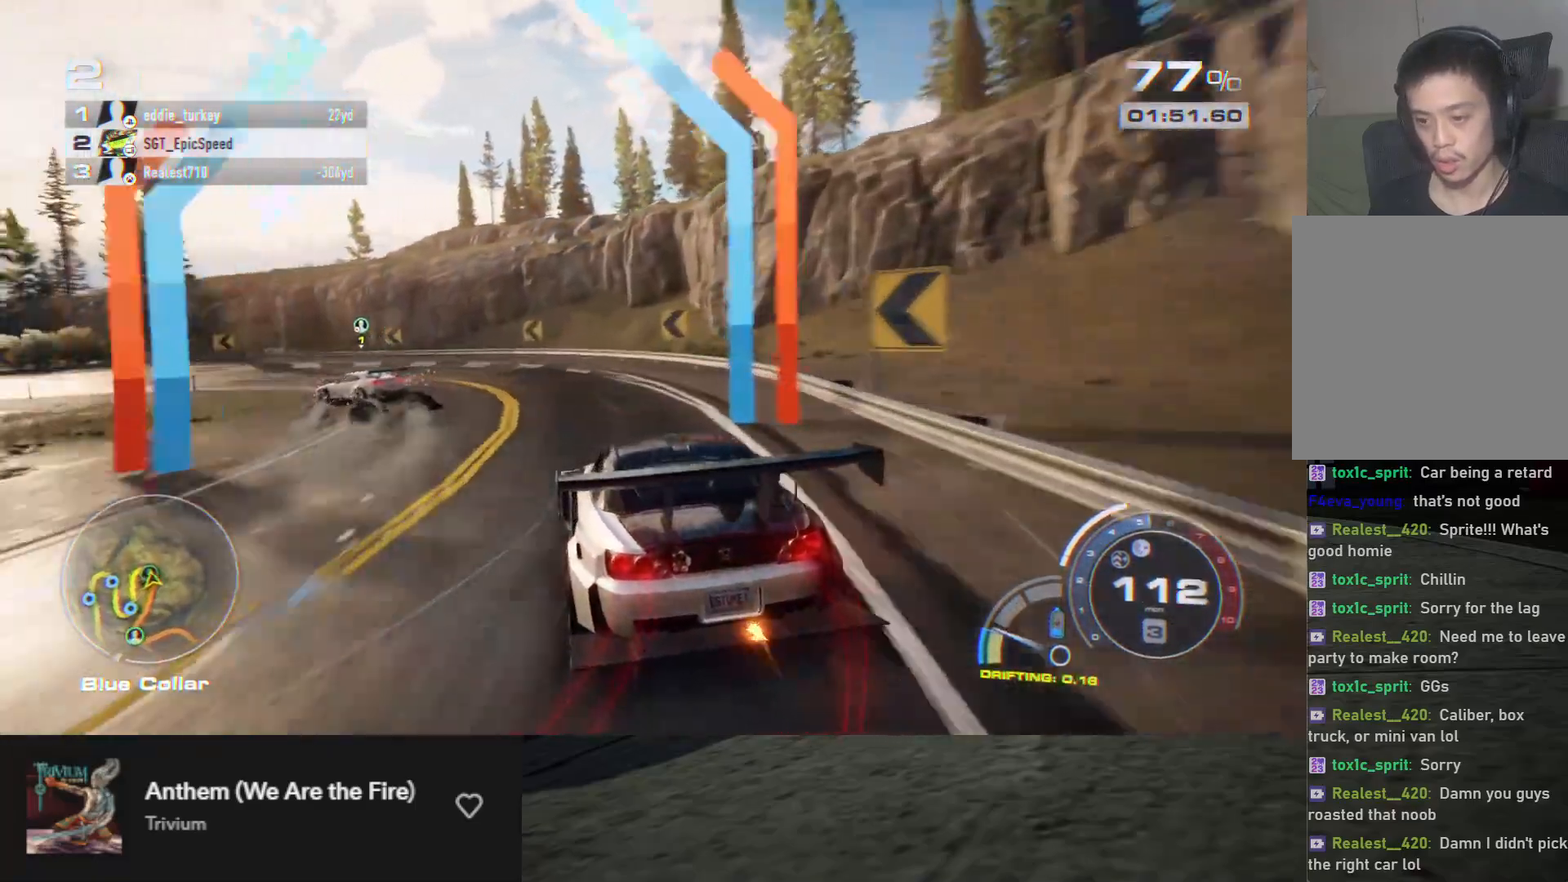
{"buttons": [], "left_stick": "down-left", "right_stick": "center", "events": [[83, "L2", "down"], [250, "L2", "up"]]}
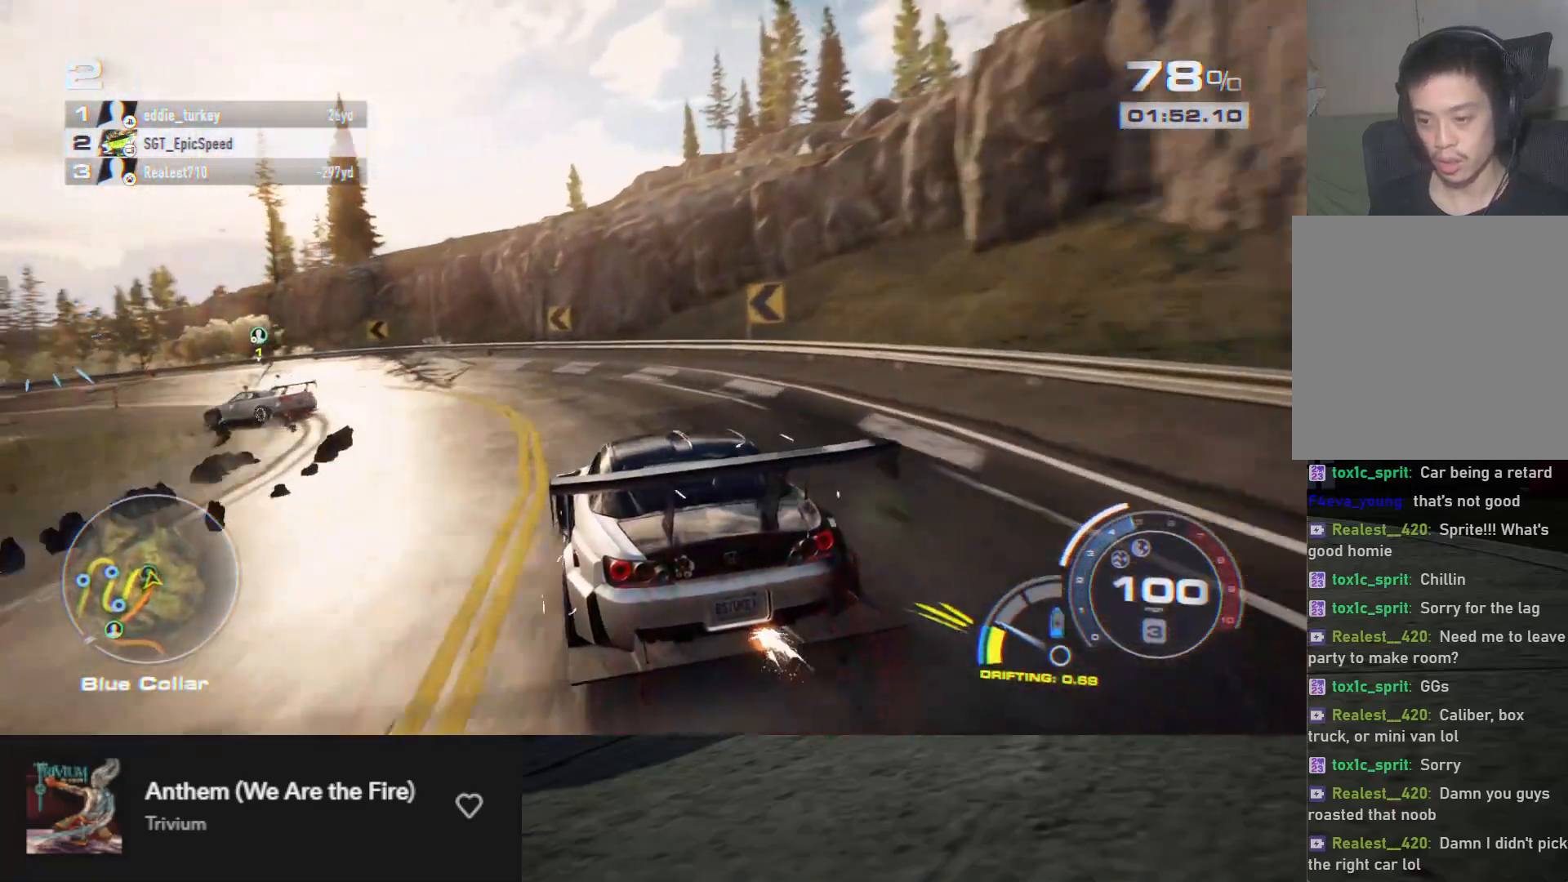
{"buttons": ["R2"], "left_stick": "down-left", "right_stick": "center", "events": [[183, "R2", "down"]]}
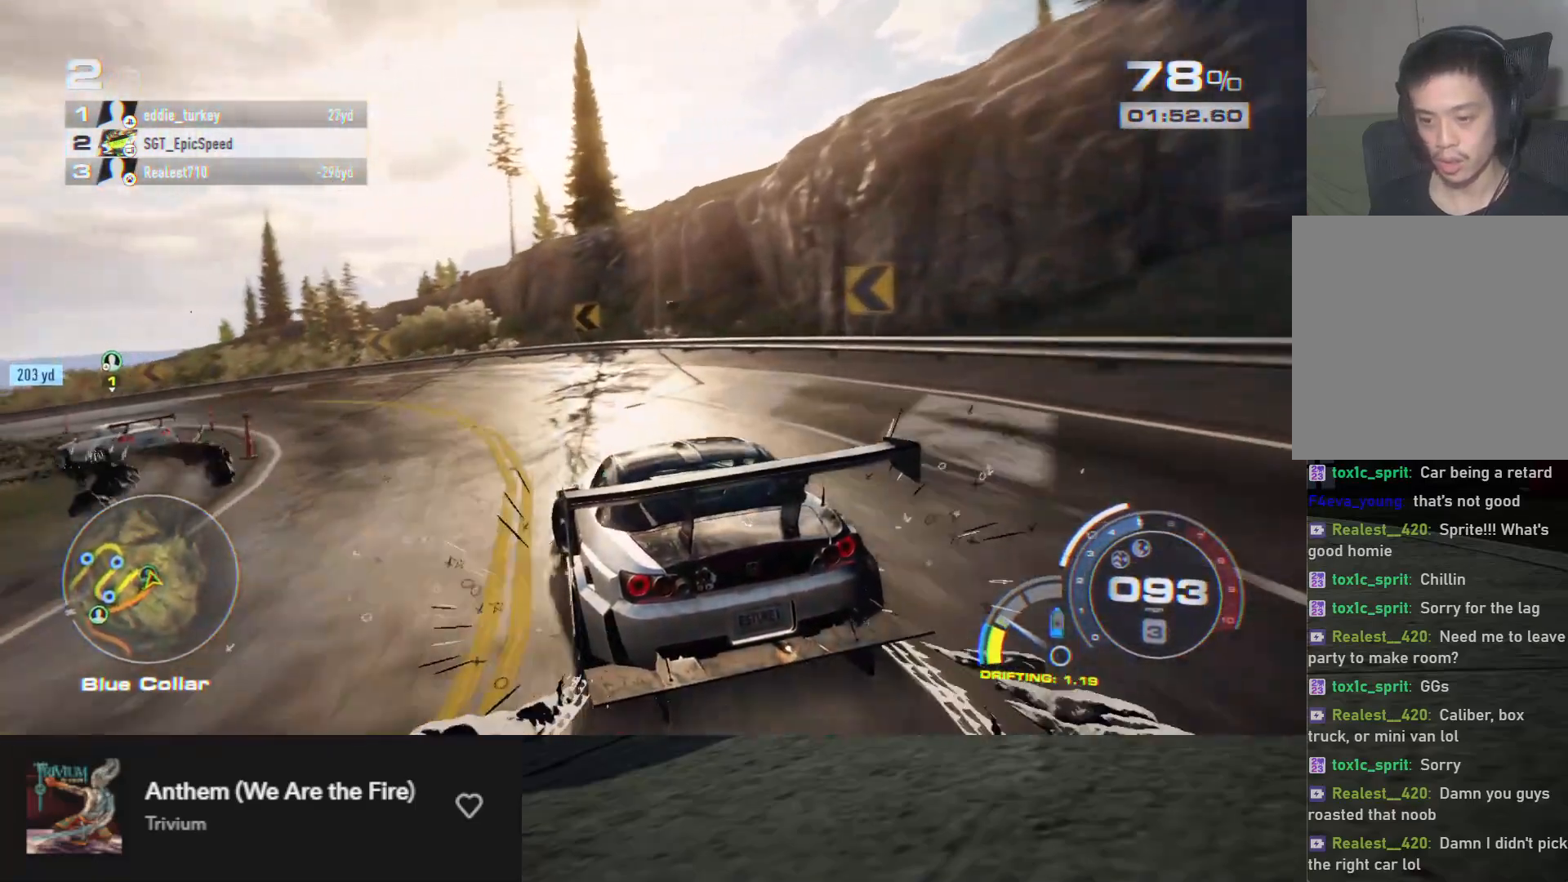
{"buttons": ["R2"], "left_stick": "down-left", "right_stick": "center", "events": []}
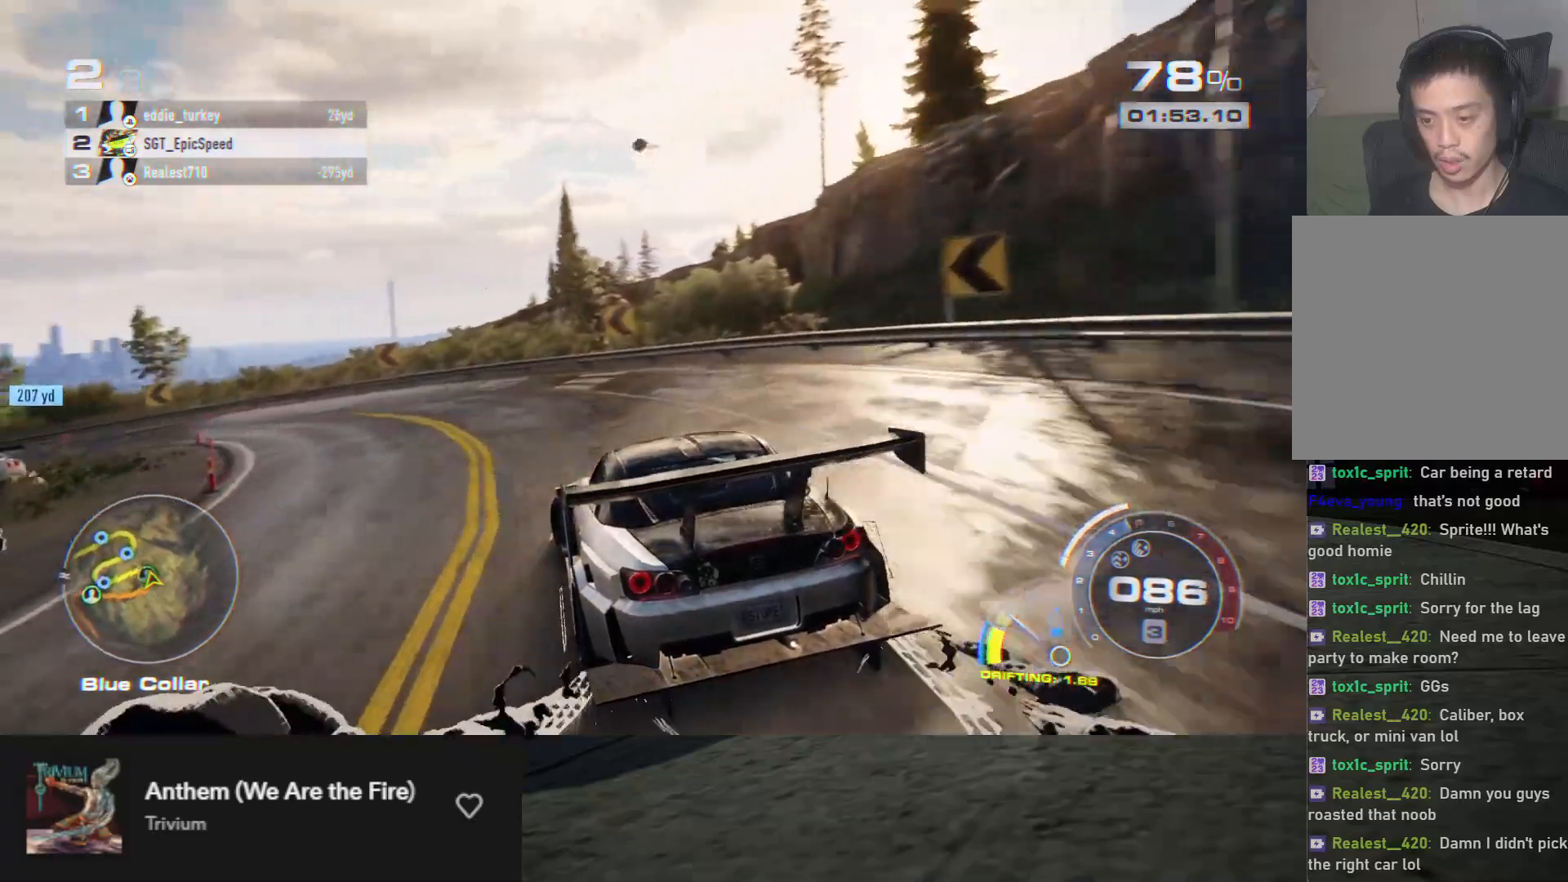
{"buttons": ["R2"], "left_stick": "down-left", "right_stick": "center", "events": []}
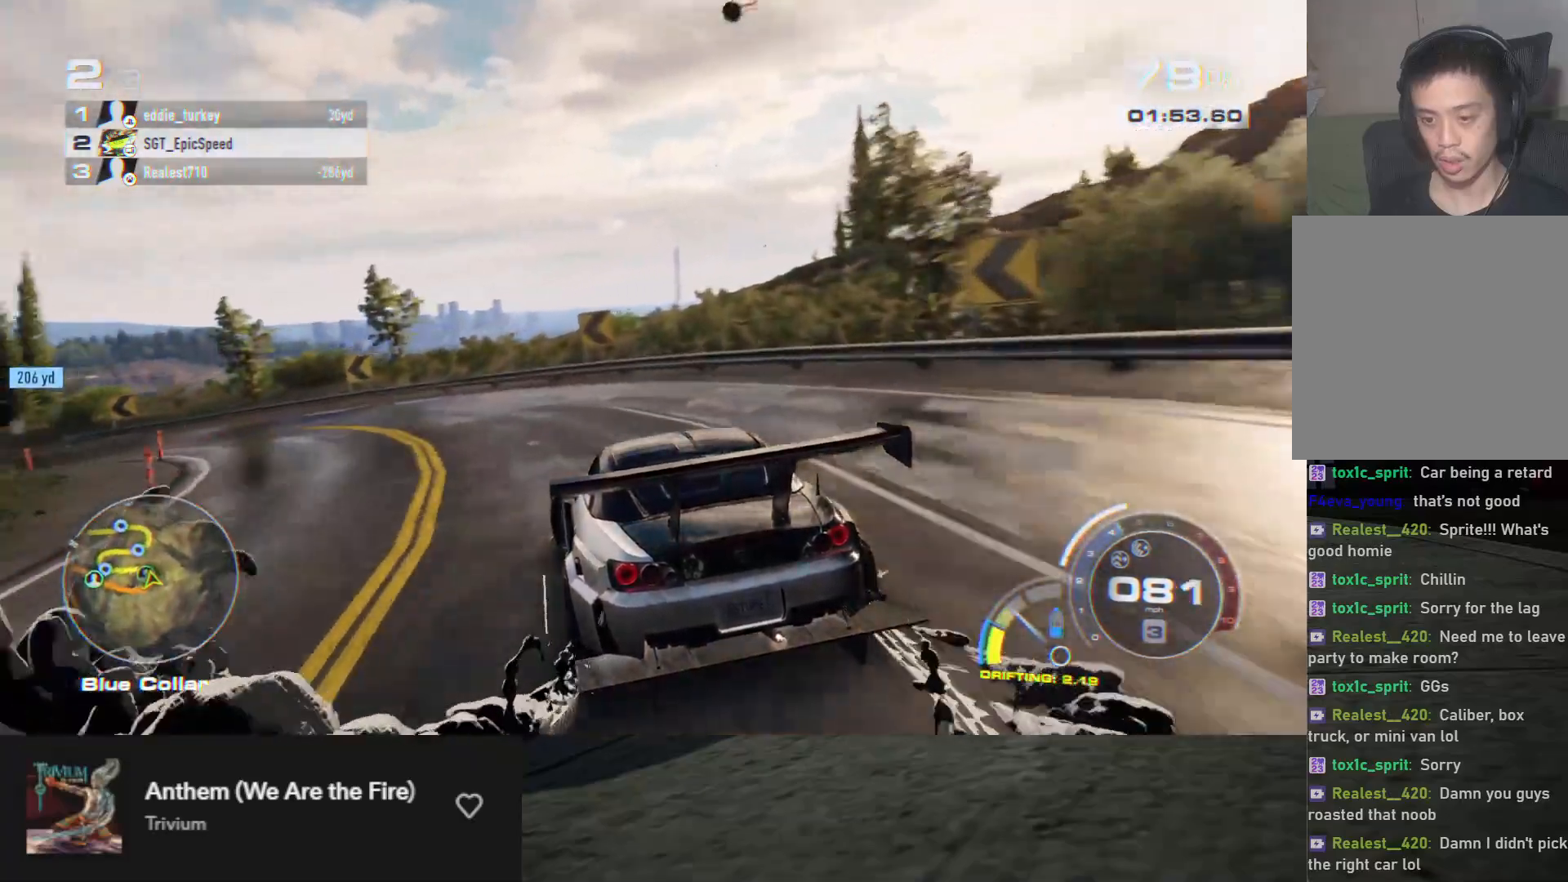
{"buttons": ["R2"], "left_stick": "down", "right_stick": "center", "events": [[317, "A", "down"], [383, "A", "up"], [500, "left_stick", "down"]]}
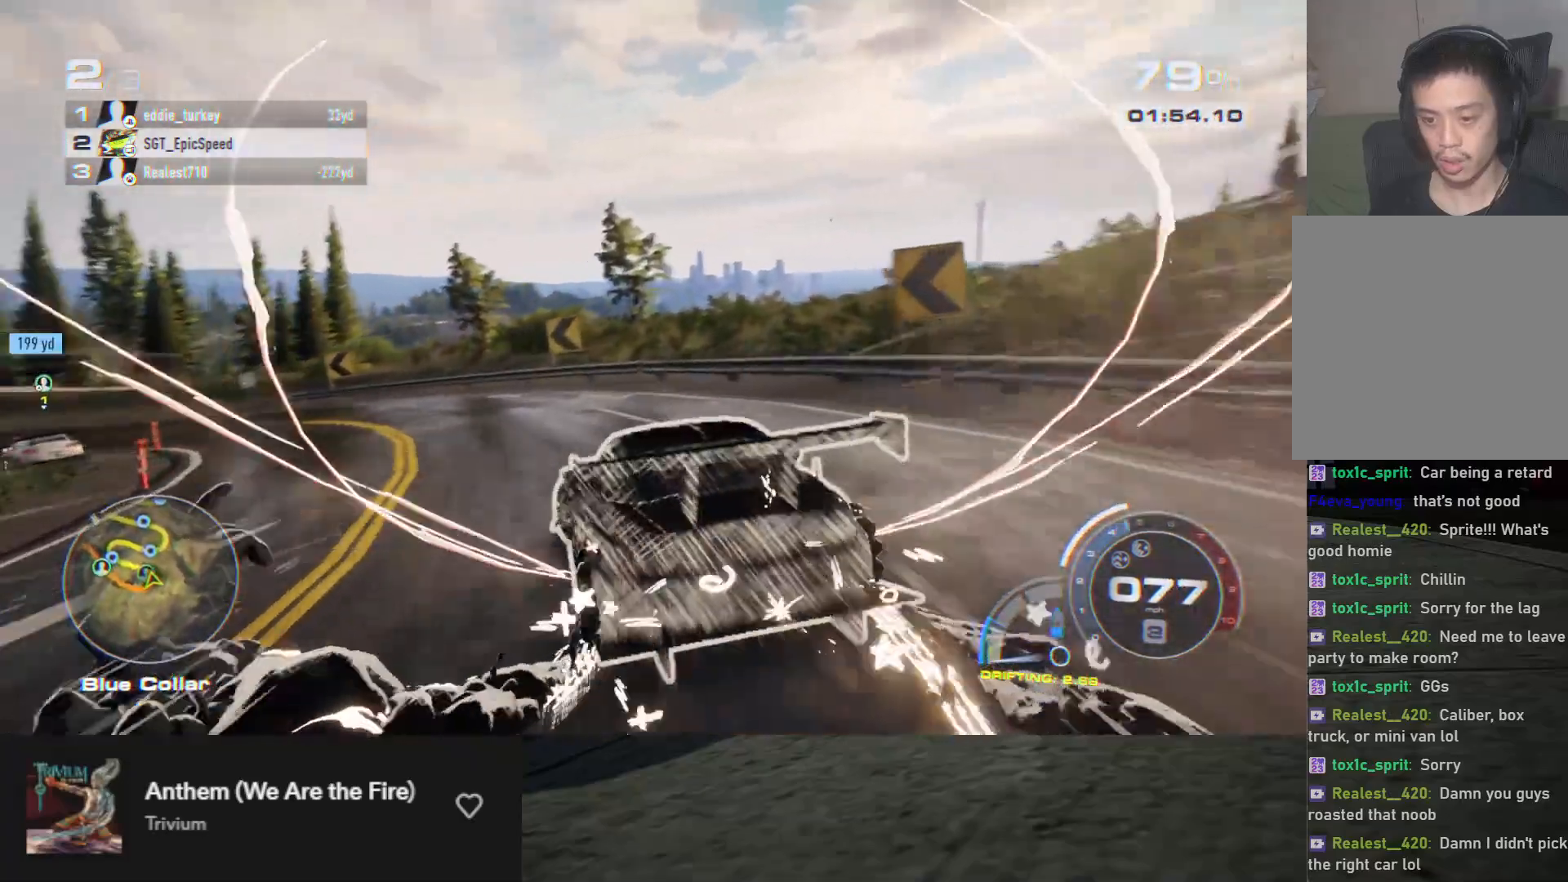
{"buttons": ["R2"], "left_stick": "down-right", "right_stick": "center", "events": [[450, "left_stick", "down-right"]]}
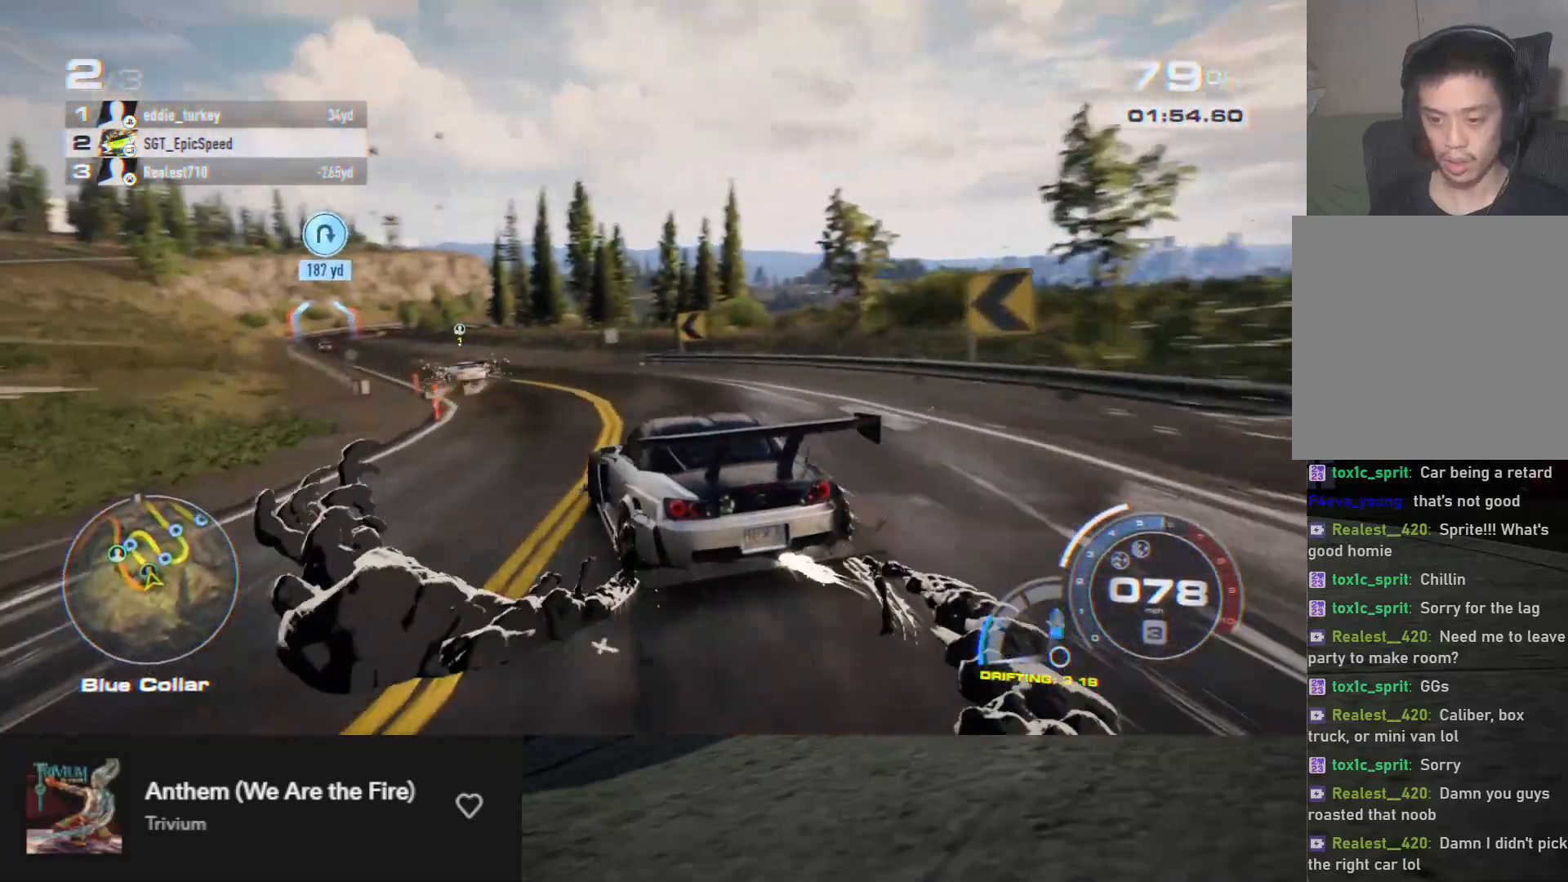
{"buttons": ["R2"], "left_stick": "down-left", "right_stick": "center", "events": [[117, "left_stick", "down-left"]]}